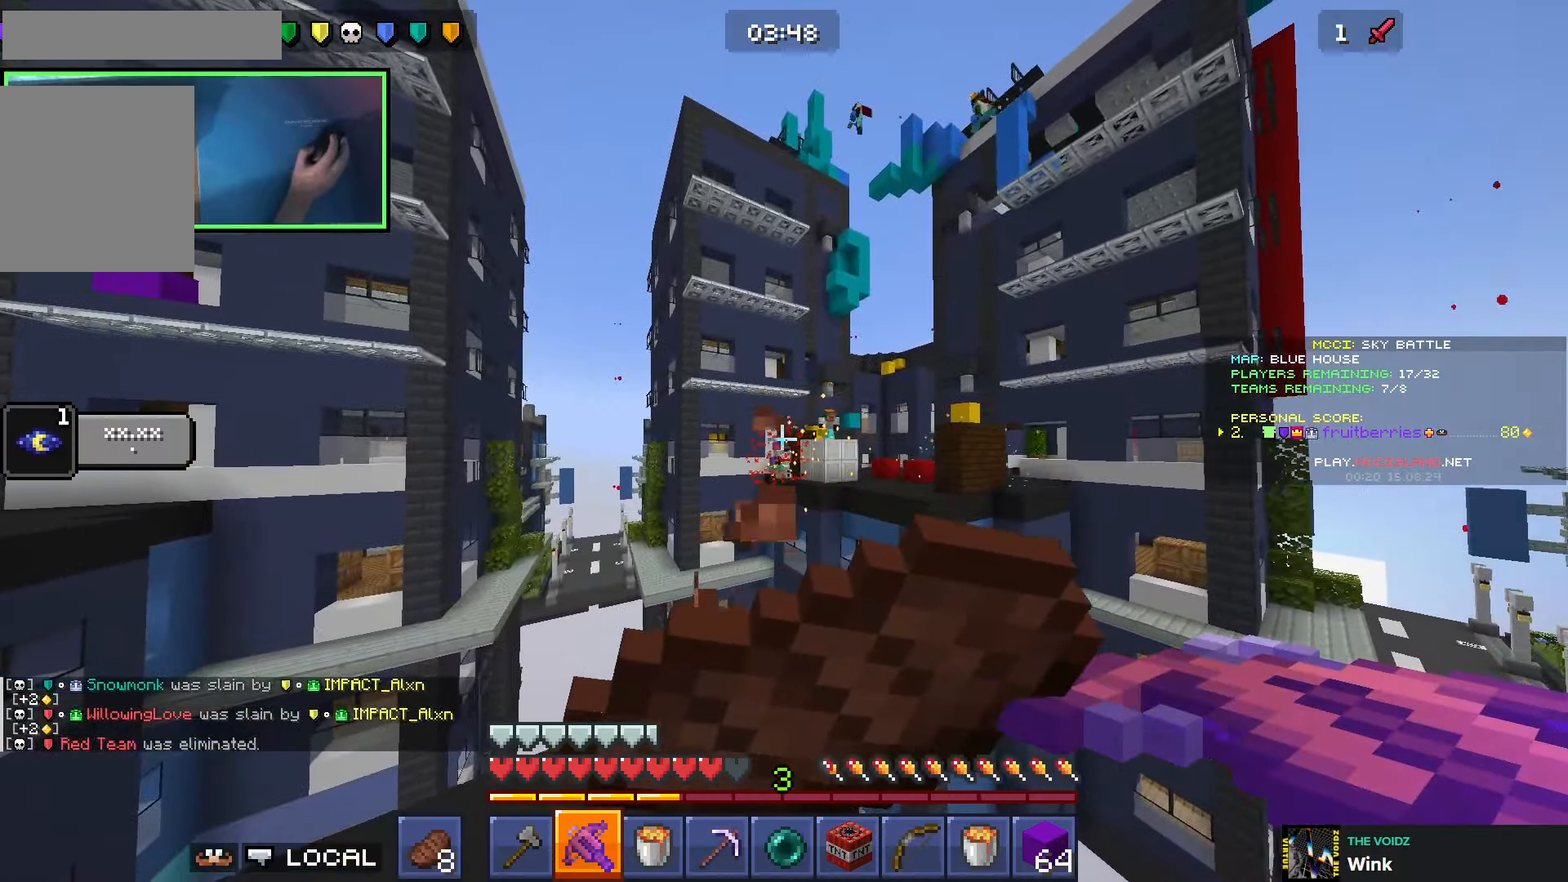
Gameplay with keyboard; each line is a JSON object with the keys held at the frame after it. "events" lists presses ("down") and releases ("up") of "a", "ctrl", "d", "e", "q", "s", "shift", "space" and "w" between this image and that frame as [ms after this image, input, new state], when the widget could be followed in between. No other keys are recorded. Mouse input is not recorded.
{"keys": ["a", "s"], "events": [[333, "d", "up"], [366, "a", "down"]]}
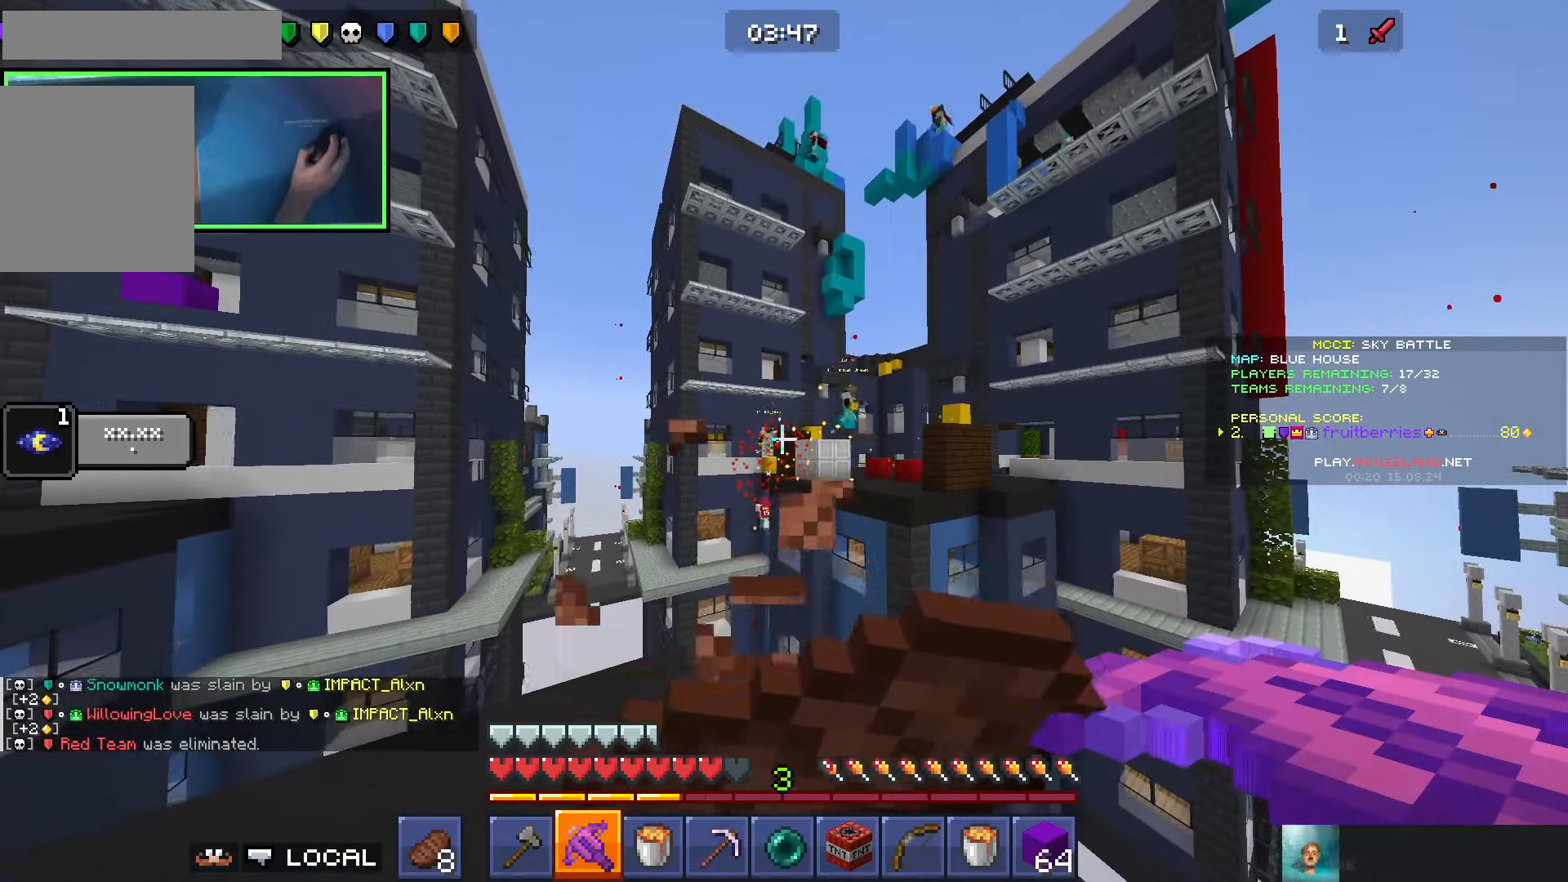
{"keys": ["d", "s"], "events": [[400, "a", "up"], [483, "d", "down"]]}
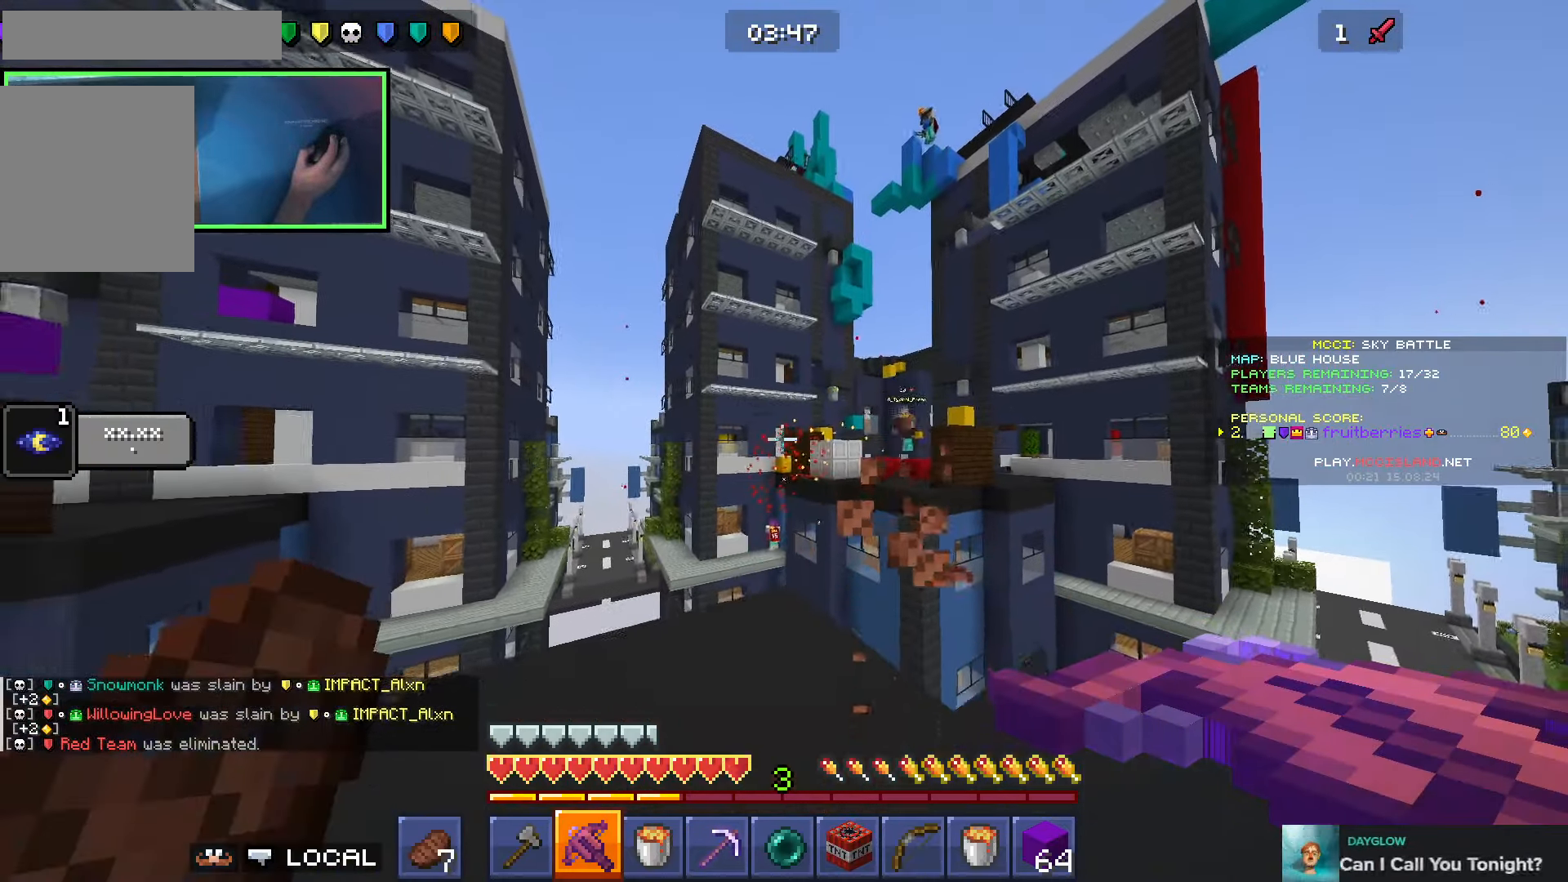
{"keys": ["e"], "events": [[383, "d", "up"], [416, "s", "up"], [483, "e", "down"]]}
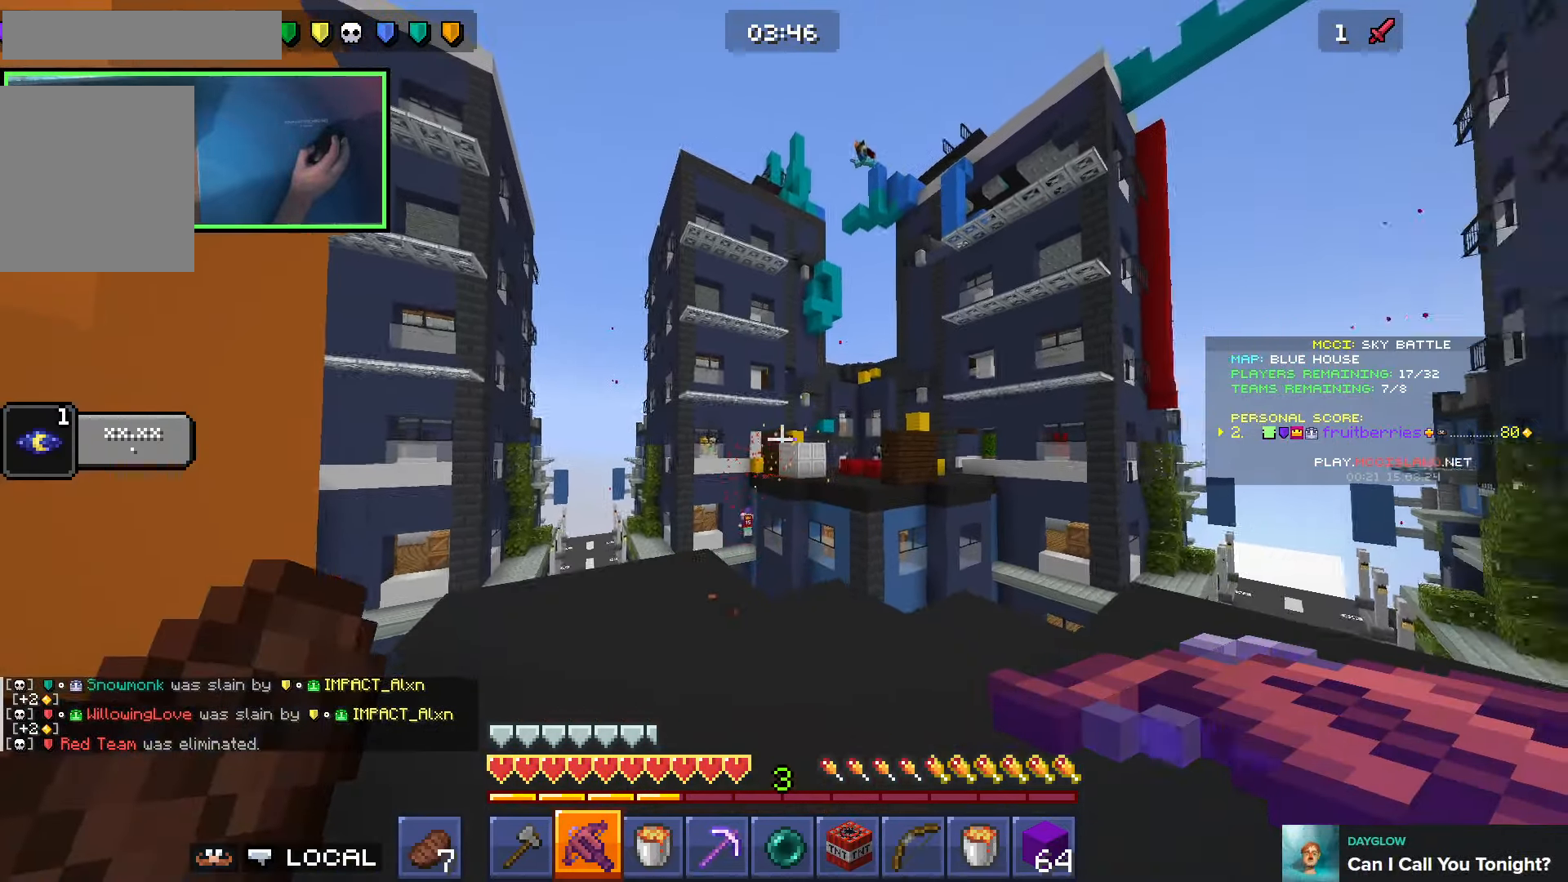
{"keys": ["w"], "events": [[33, "e", "up"], [100, "e", "down"], [166, "w", "down"], [200, "e", "up"]]}
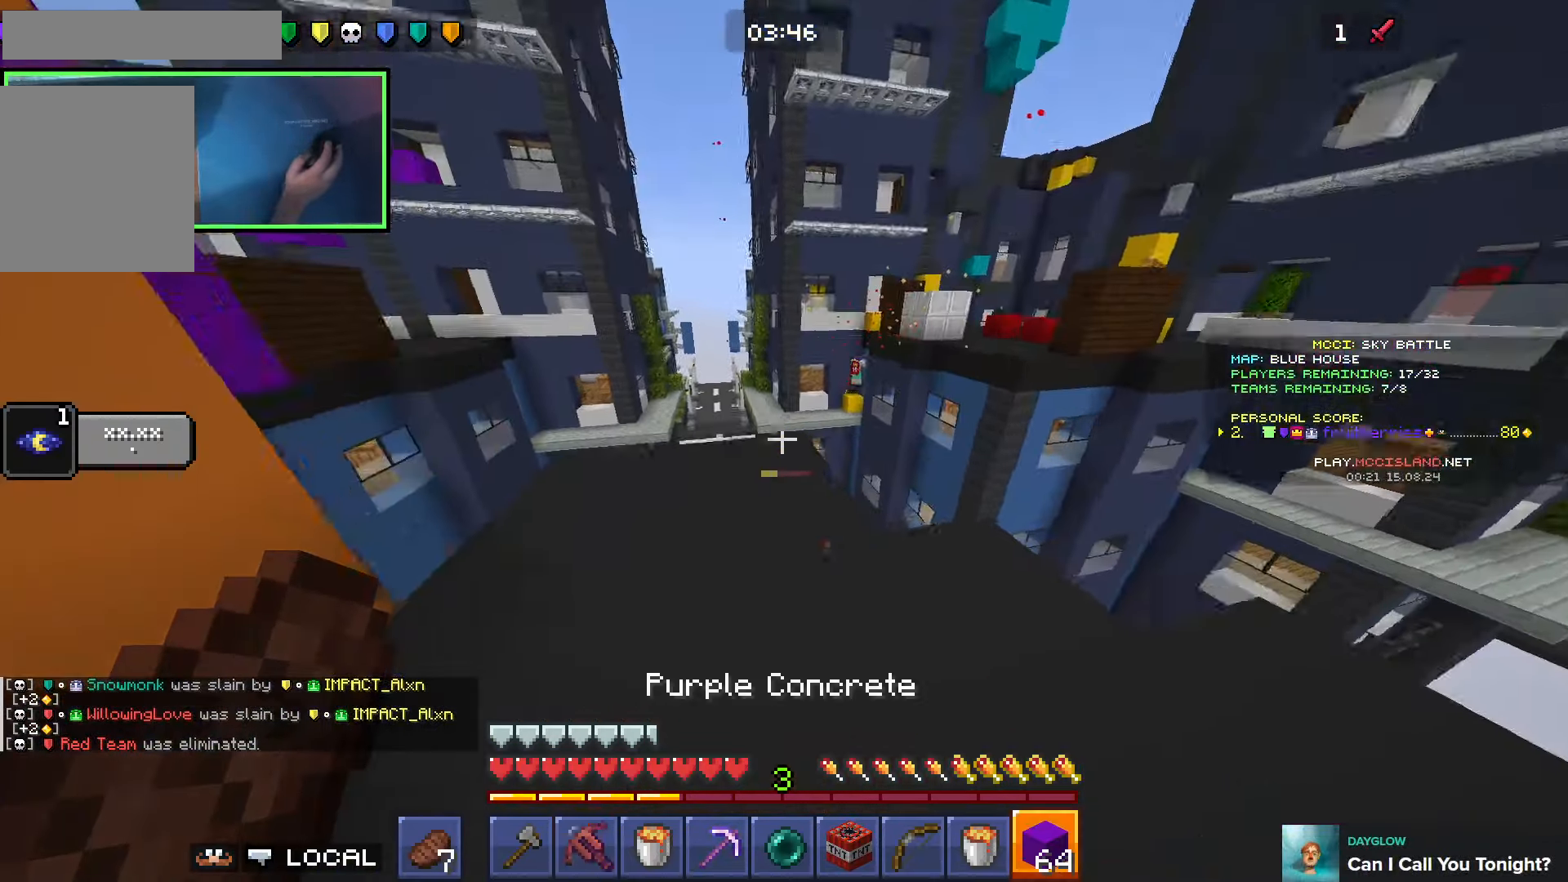
{"keys": ["d"], "events": [[250, "a", "down"], [333, "a", "up"], [333, "w", "up"], [400, "d", "down"]]}
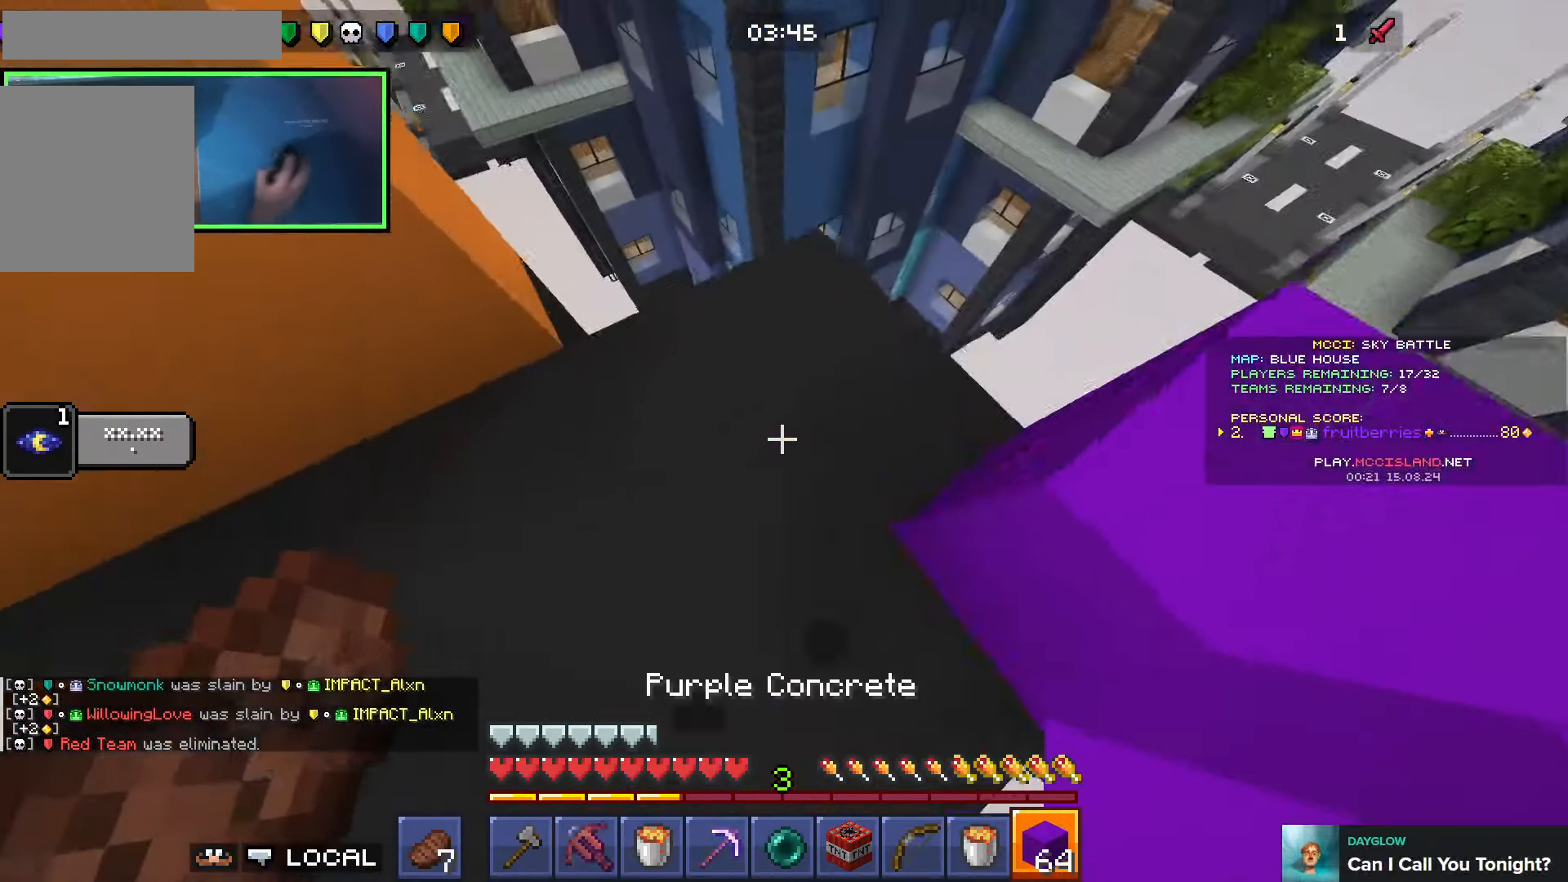
{"keys": ["d", "s"], "events": [[50, "space", "down"], [250, "space", "up"], [466, "s", "down"]]}
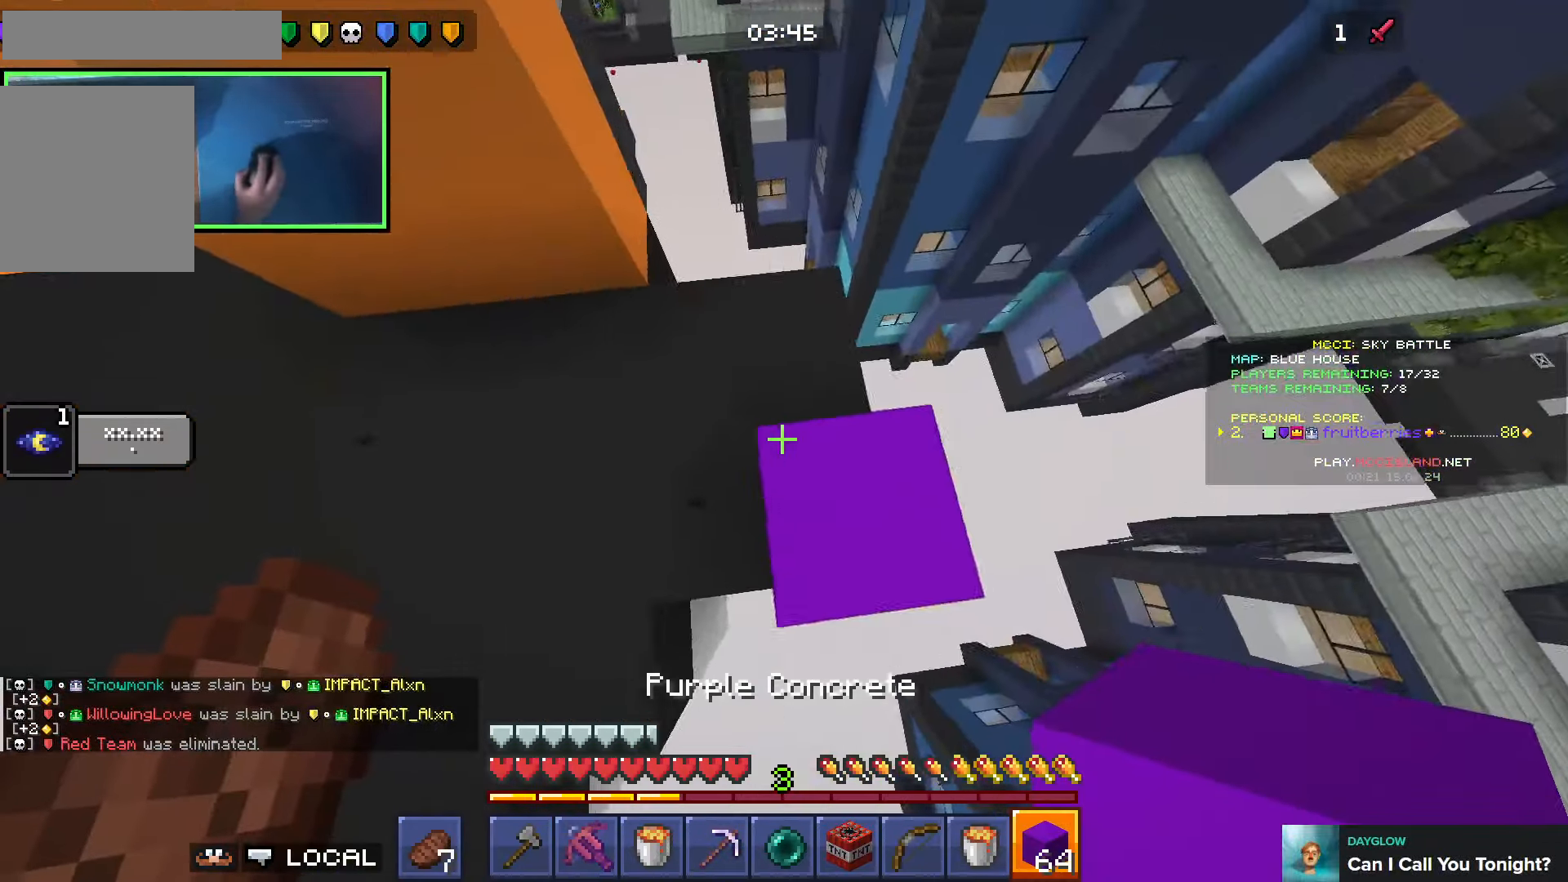
{"keys": ["s", "space"], "events": [[66, "d", "up"], [233, "space", "down"]]}
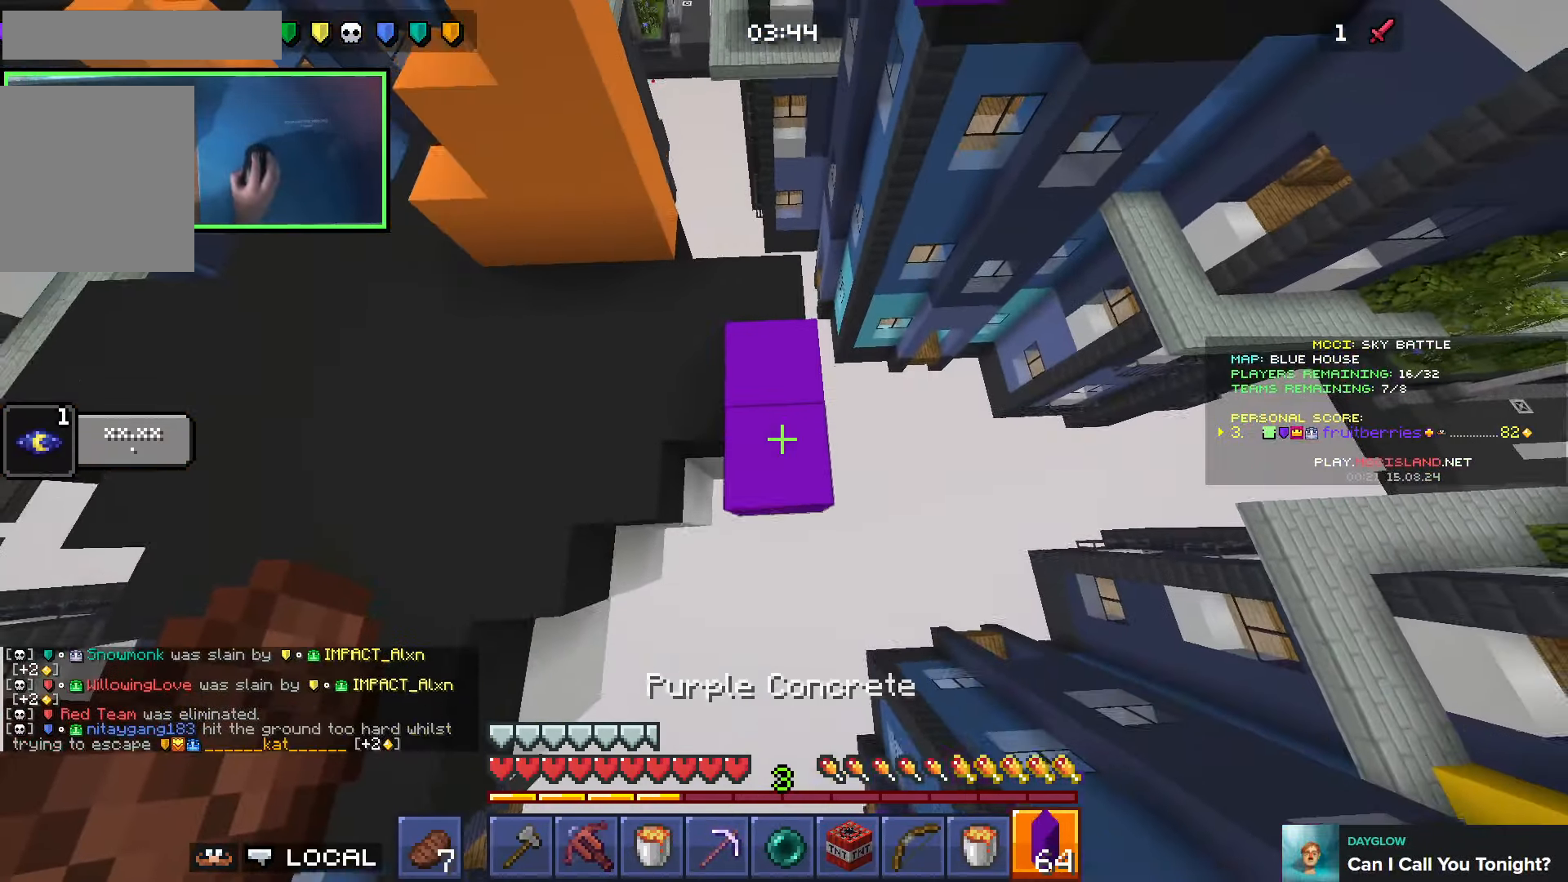
{"keys": ["space", "w"], "events": [[83, "s", "up"], [133, "space", "up"], [166, "w", "down"], [300, "space", "down"]]}
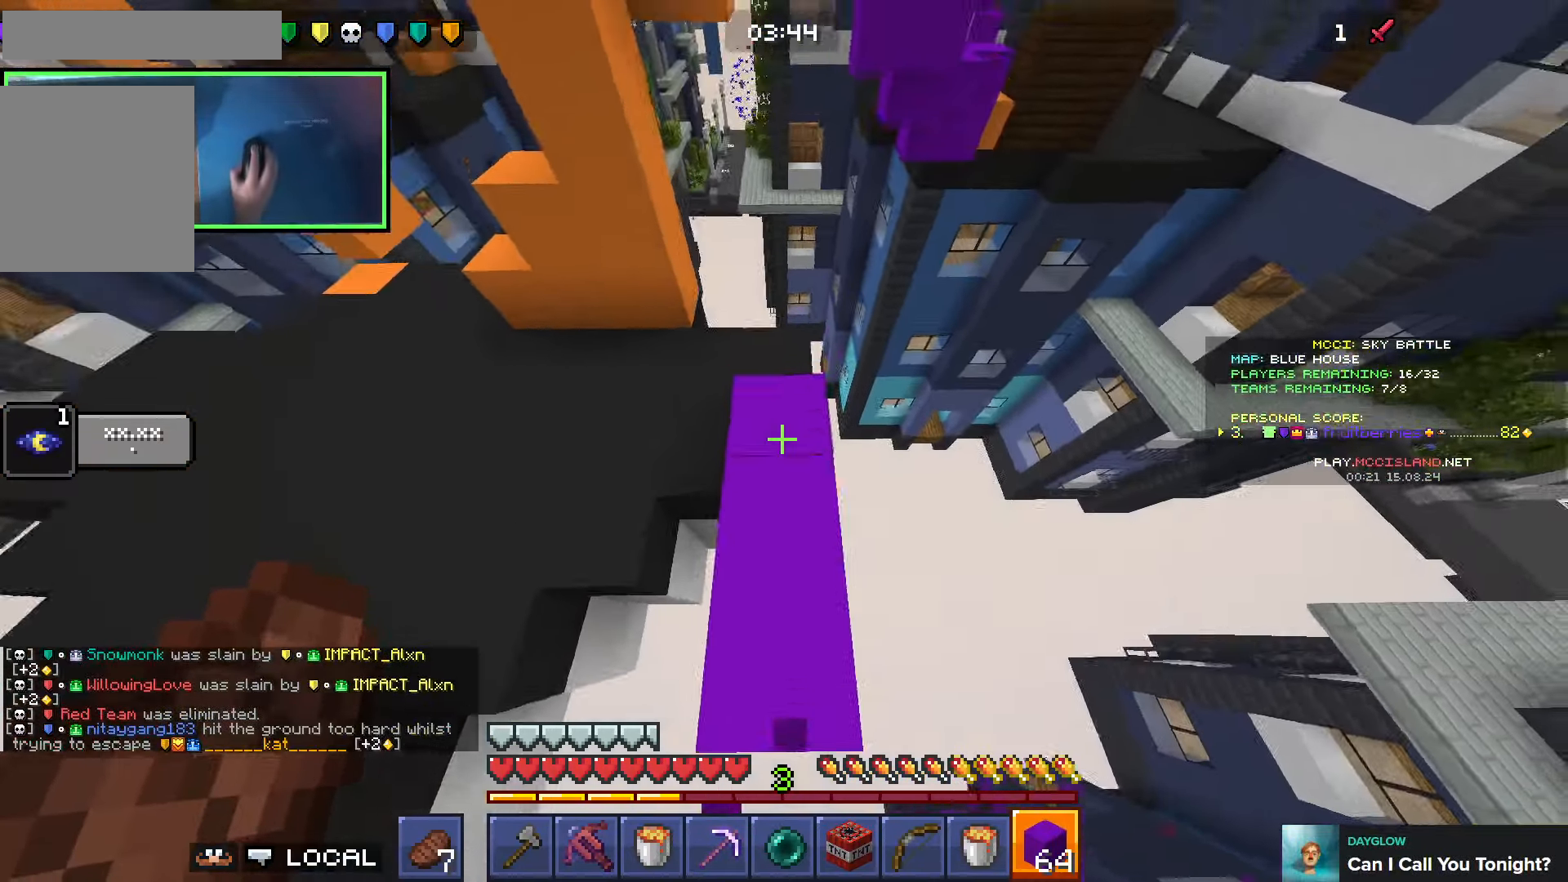
{"keys": ["s", "space"], "events": [[66, "a", "down"], [66, "space", "up"], [100, "w", "up"], [133, "a", "up"], [216, "s", "down"], [416, "space", "down"]]}
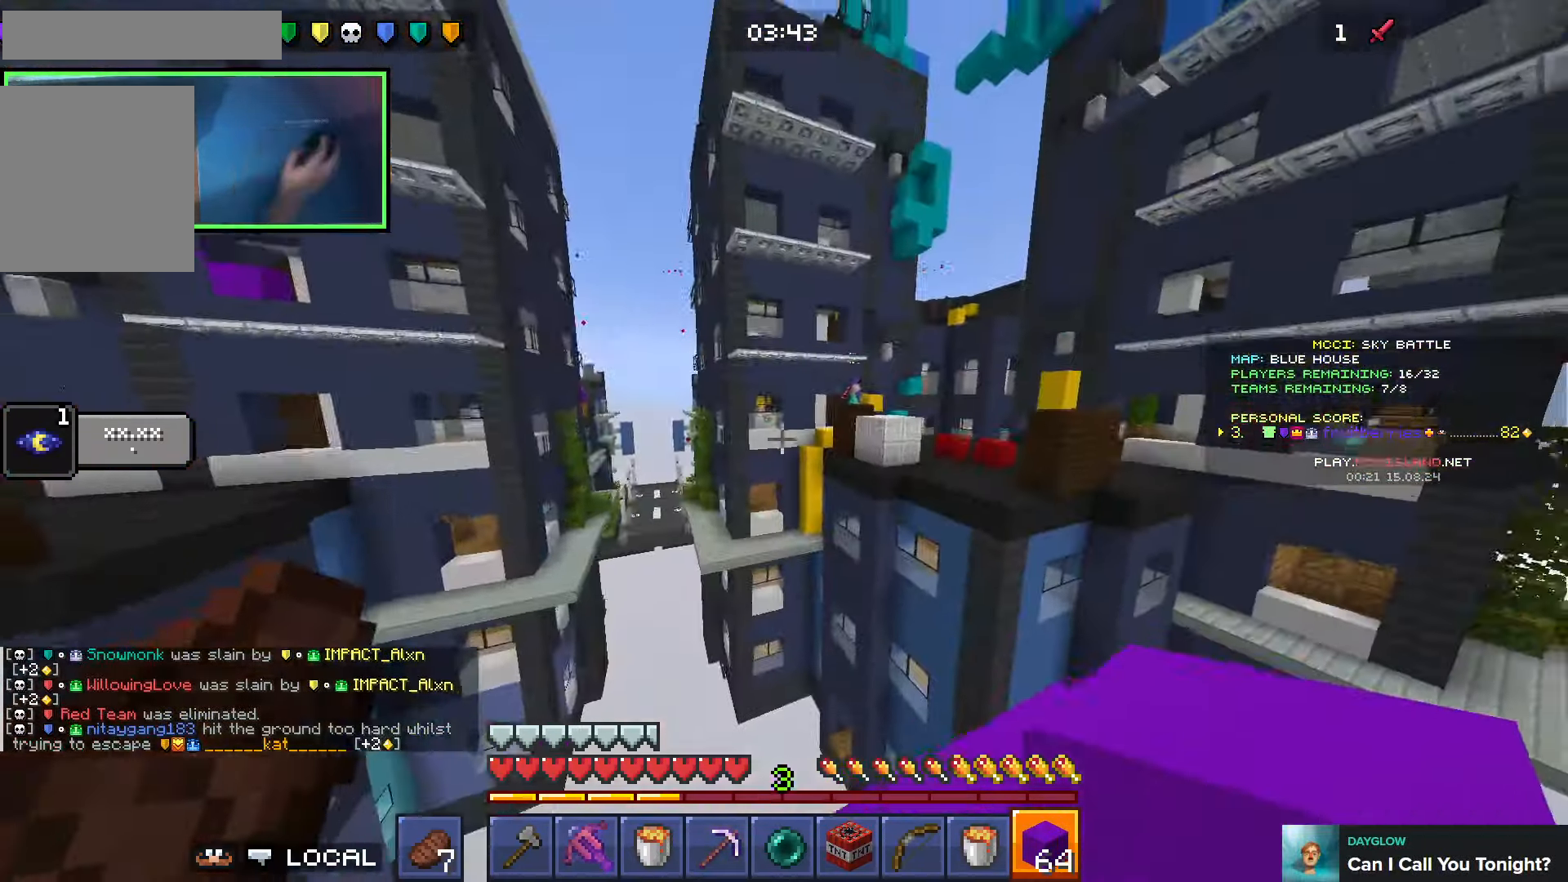
{"keys": [], "events": [[66, "d", "down"], [183, "space", "up"], [400, "s", "up"], [466, "d", "up"]]}
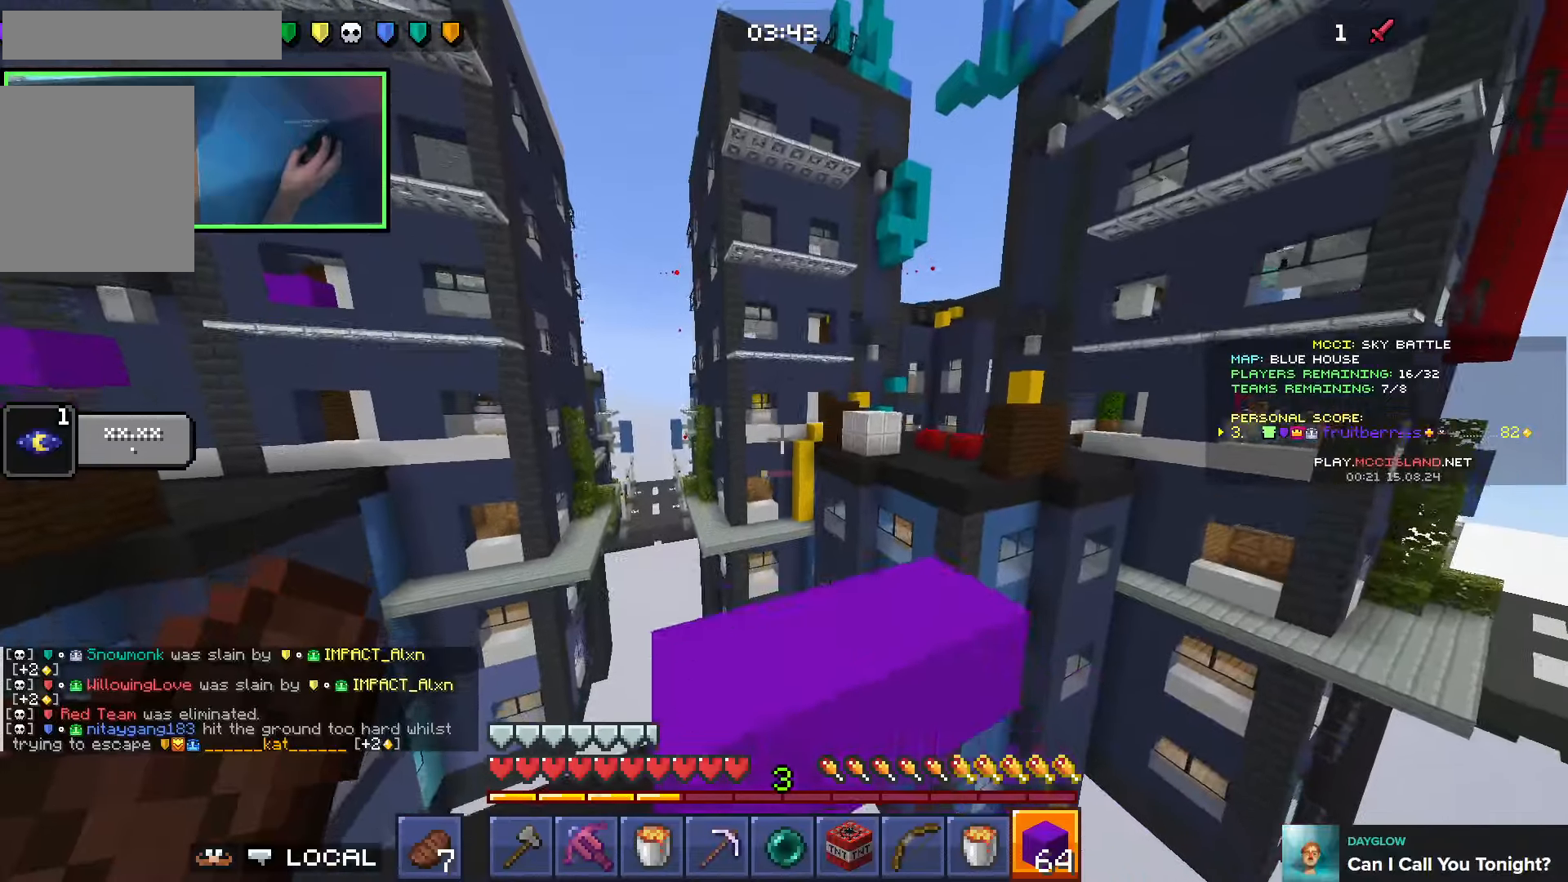
{"keys": [], "events": [[50, "w", "down"], [266, "space", "down"], [400, "space", "up"], [450, "w", "up"]]}
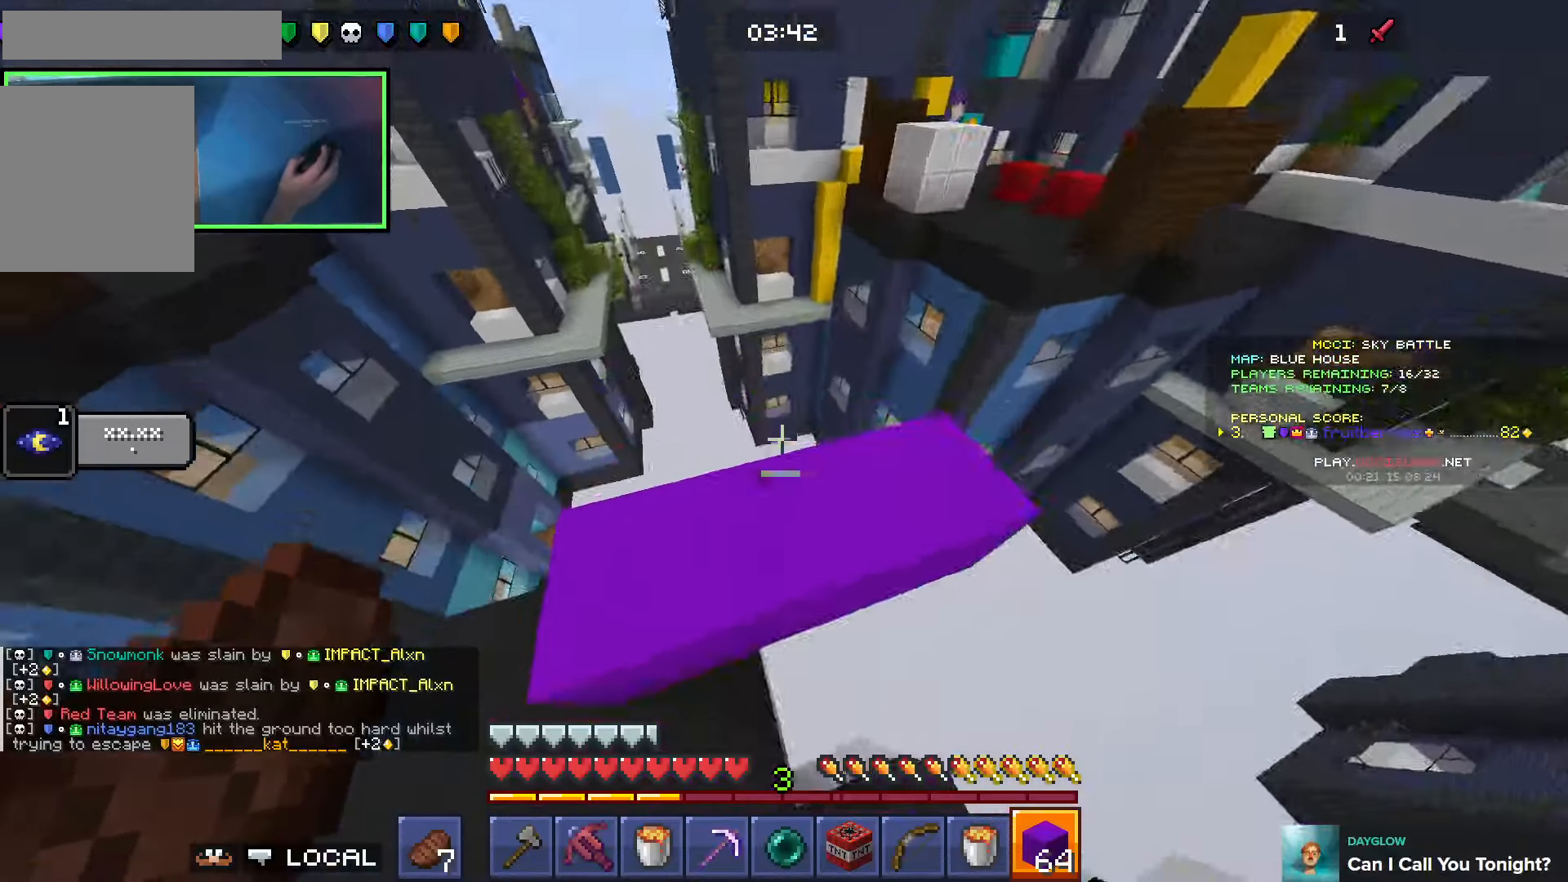
{"keys": ["d", "s"], "events": [[33, "d", "down"], [83, "s", "down"], [150, "space", "down"], [250, "s", "up"], [283, "s", "down"], [333, "space", "up"], [350, "s", "up"], [450, "s", "down"]]}
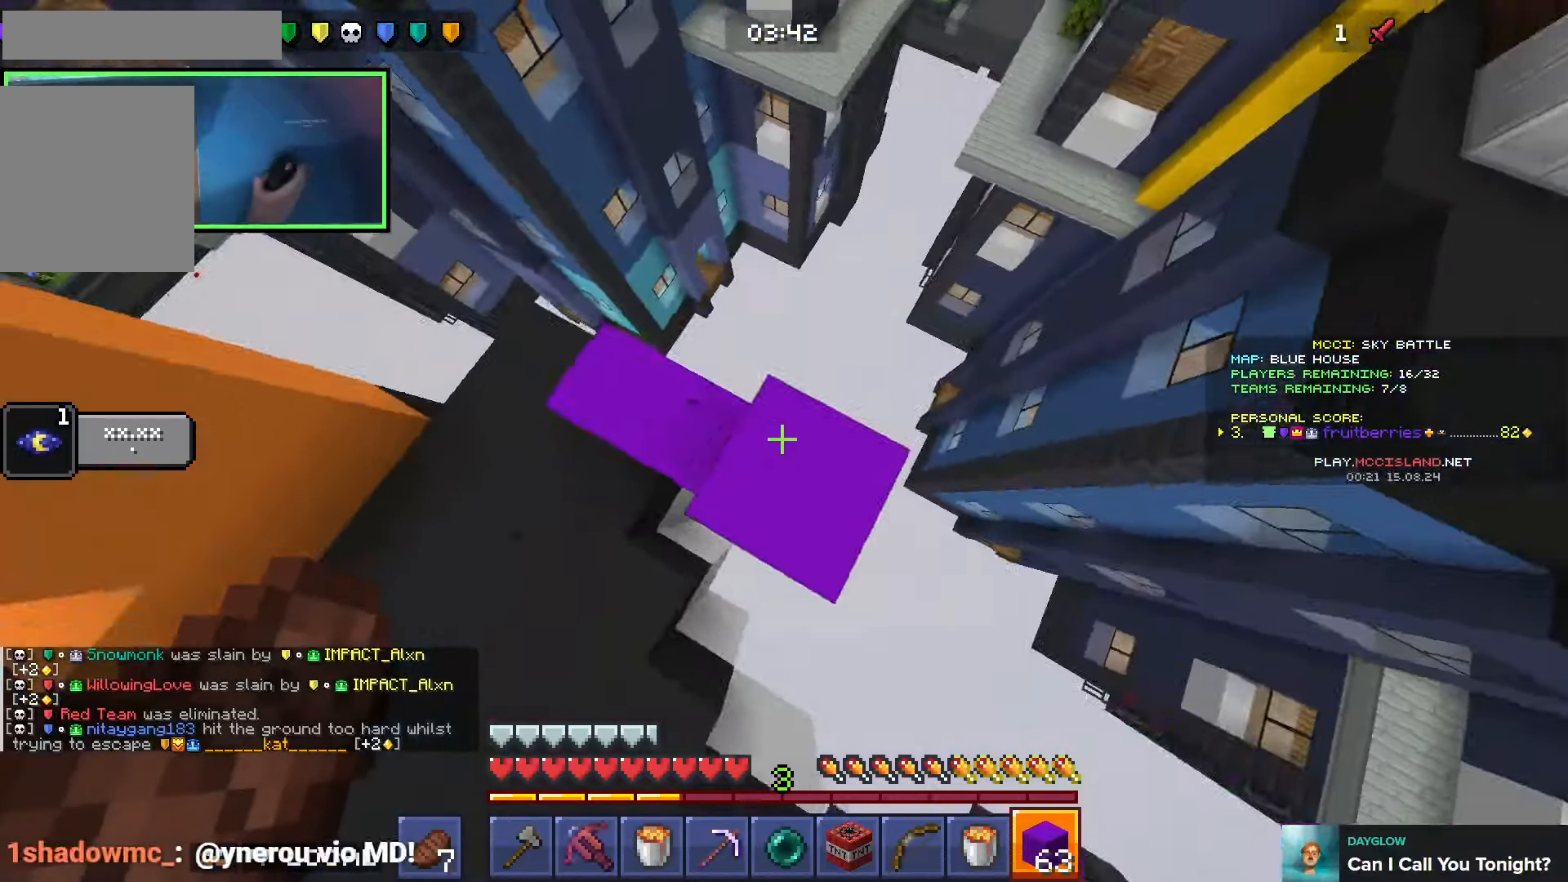
{"keys": ["d", "s", "shift"], "events": [[166, "space", "down"], [216, "d", "up"], [216, "s", "up"], [266, "space", "up"], [350, "shift", "down"], [383, "d", "down"], [400, "s", "down"]]}
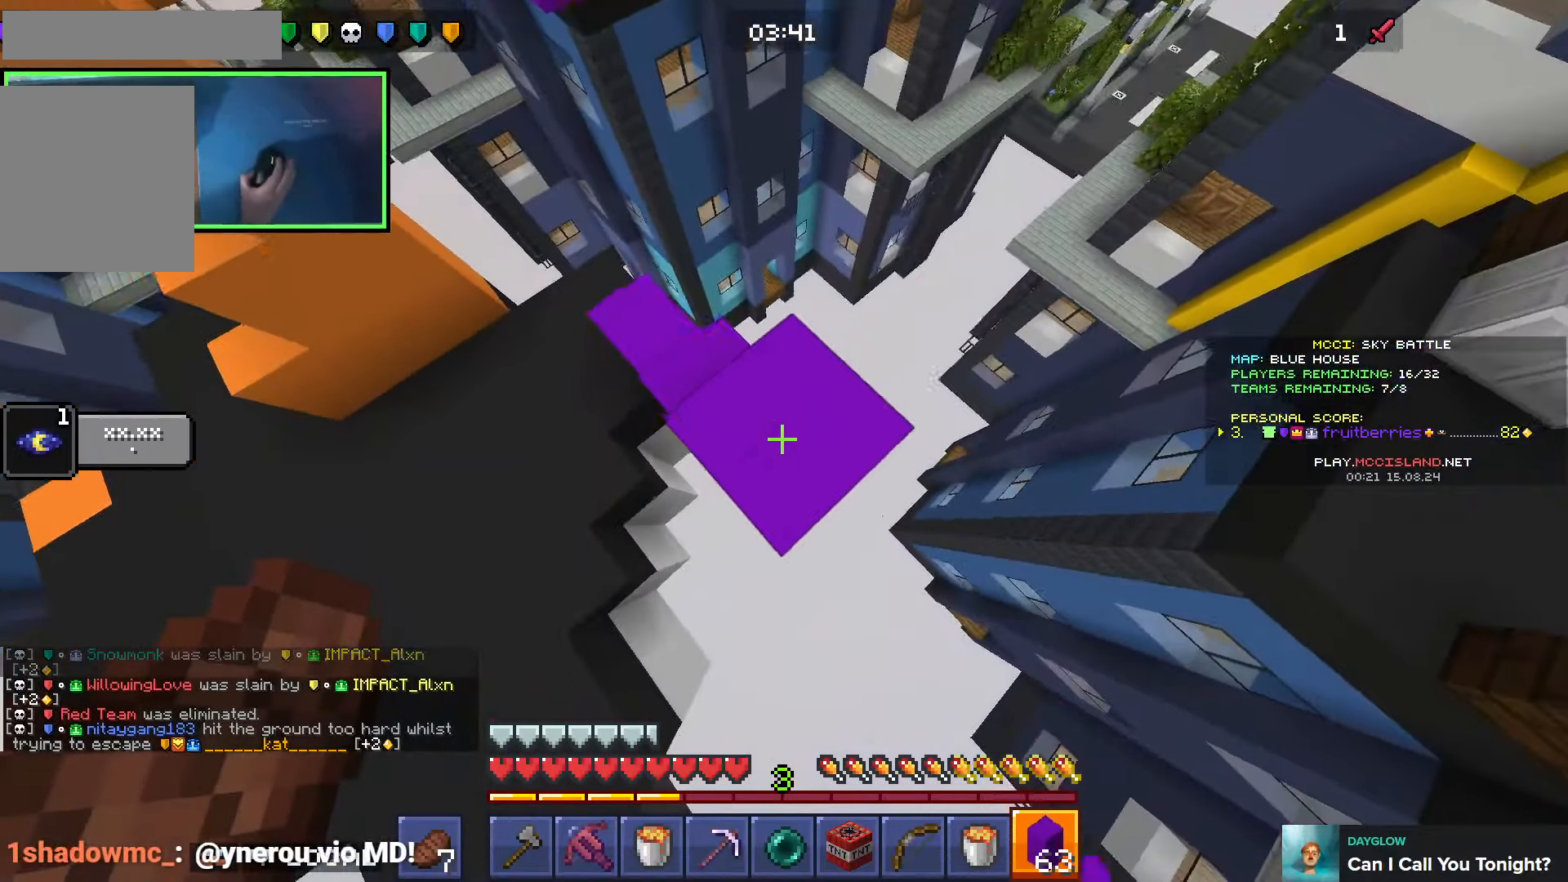
{"keys": ["d"], "events": [[166, "space", "down"], [350, "shift", "up"], [366, "space", "up"], [383, "s", "up"]]}
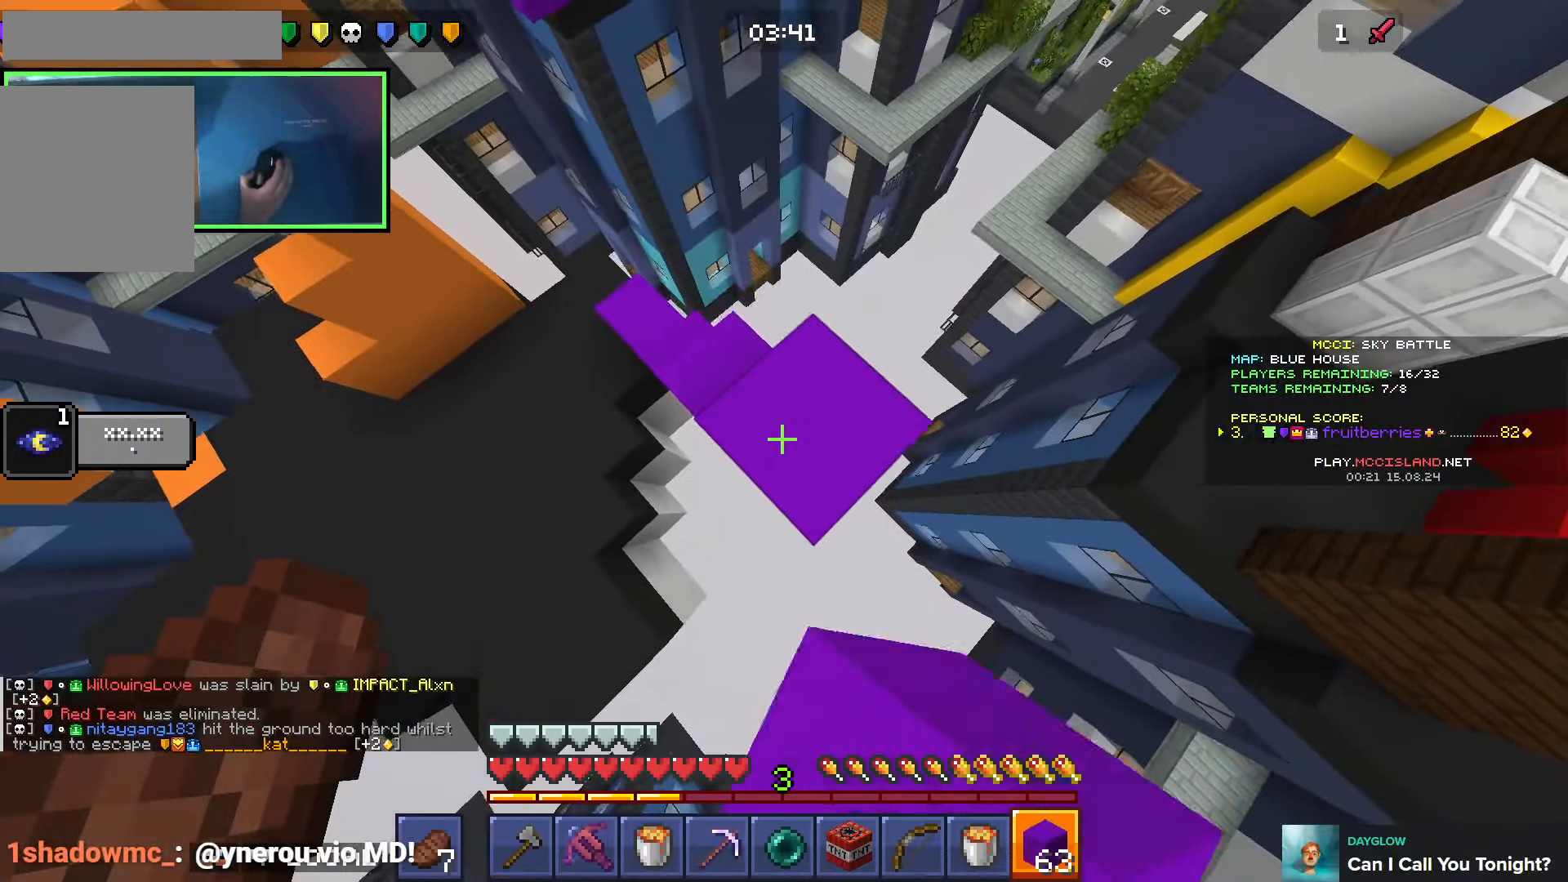
{"keys": ["a"], "events": [[33, "d", "up"], [50, "a", "down"], [66, "w", "down"], [216, "a", "up"], [366, "a", "down"], [450, "w", "up"]]}
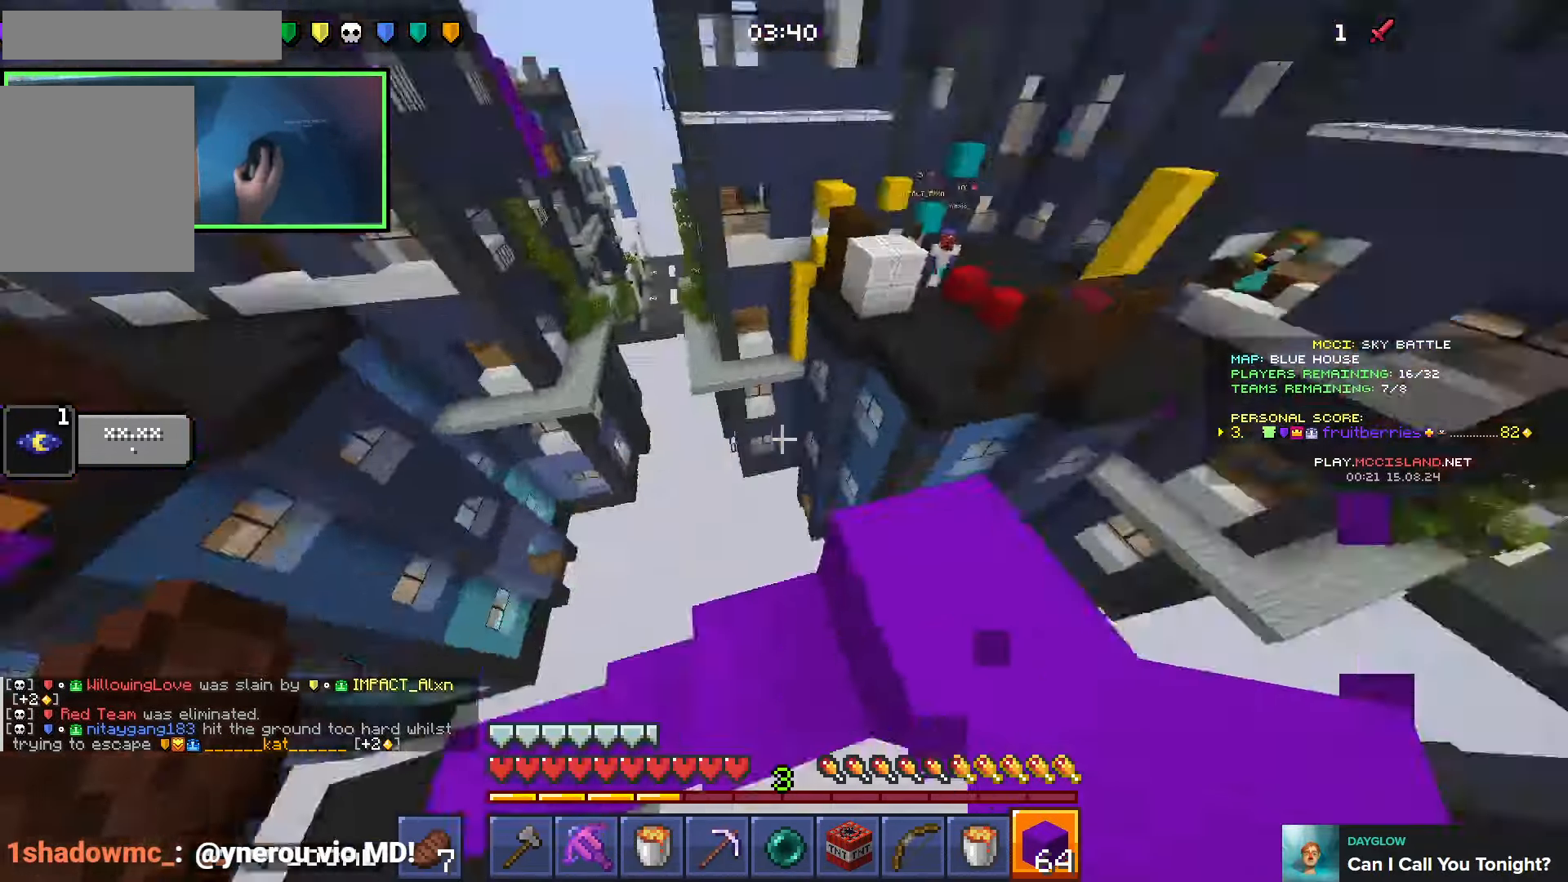
{"keys": ["s"], "events": [[66, "s", "down"], [233, "a", "up"]]}
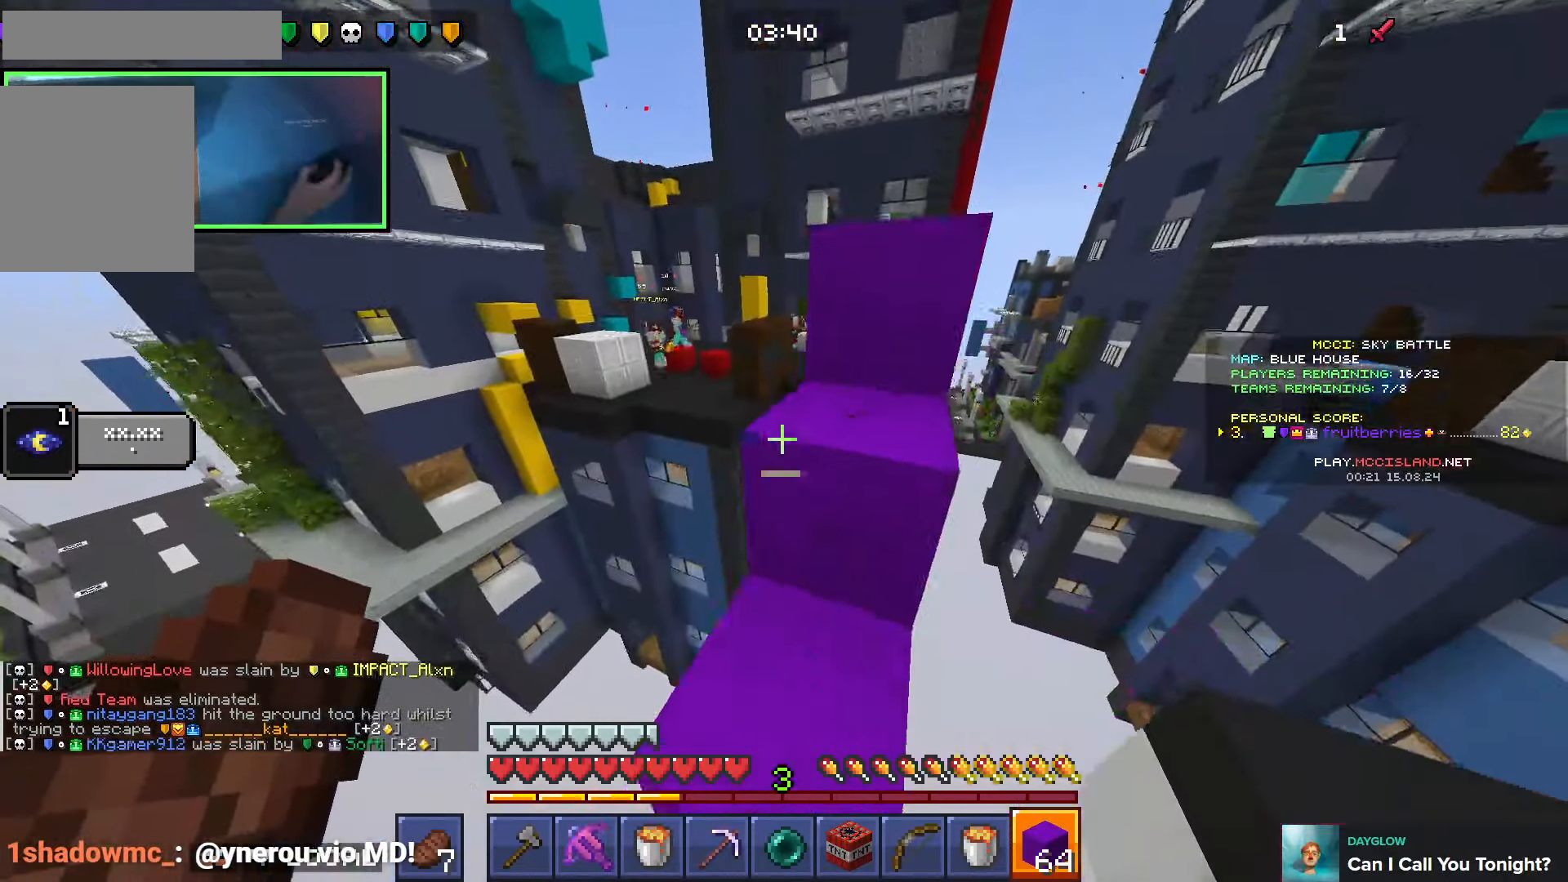
{"keys": ["d"], "events": [[316, "d", "down"], [433, "s", "up"]]}
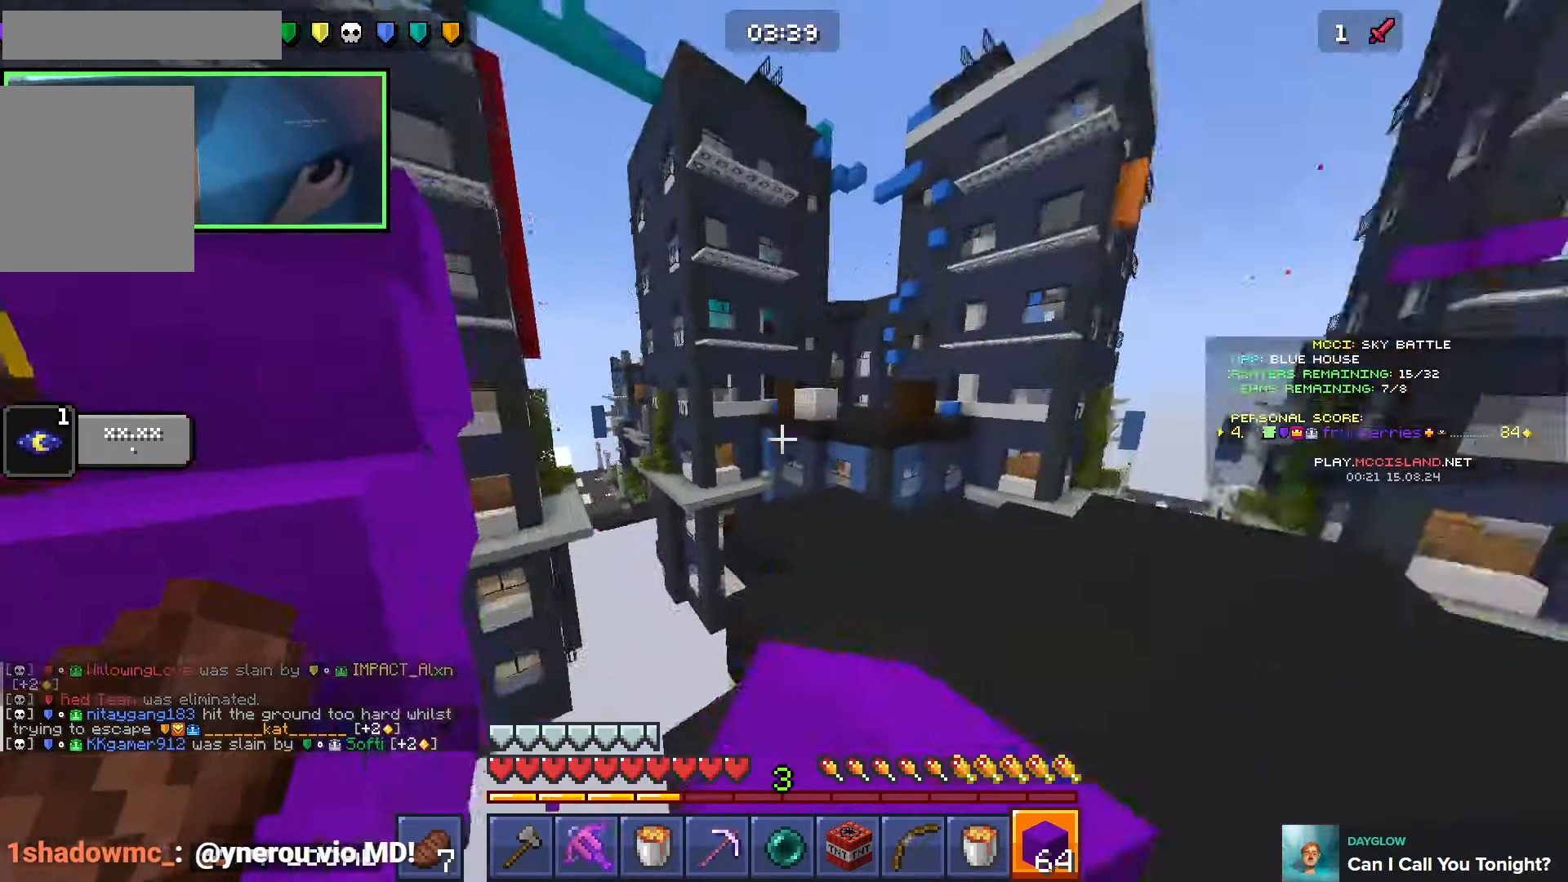
{"keys": ["w"], "events": [[66, "w", "down"], [133, "d", "up"], [166, "space", "down"], [450, "space", "up"]]}
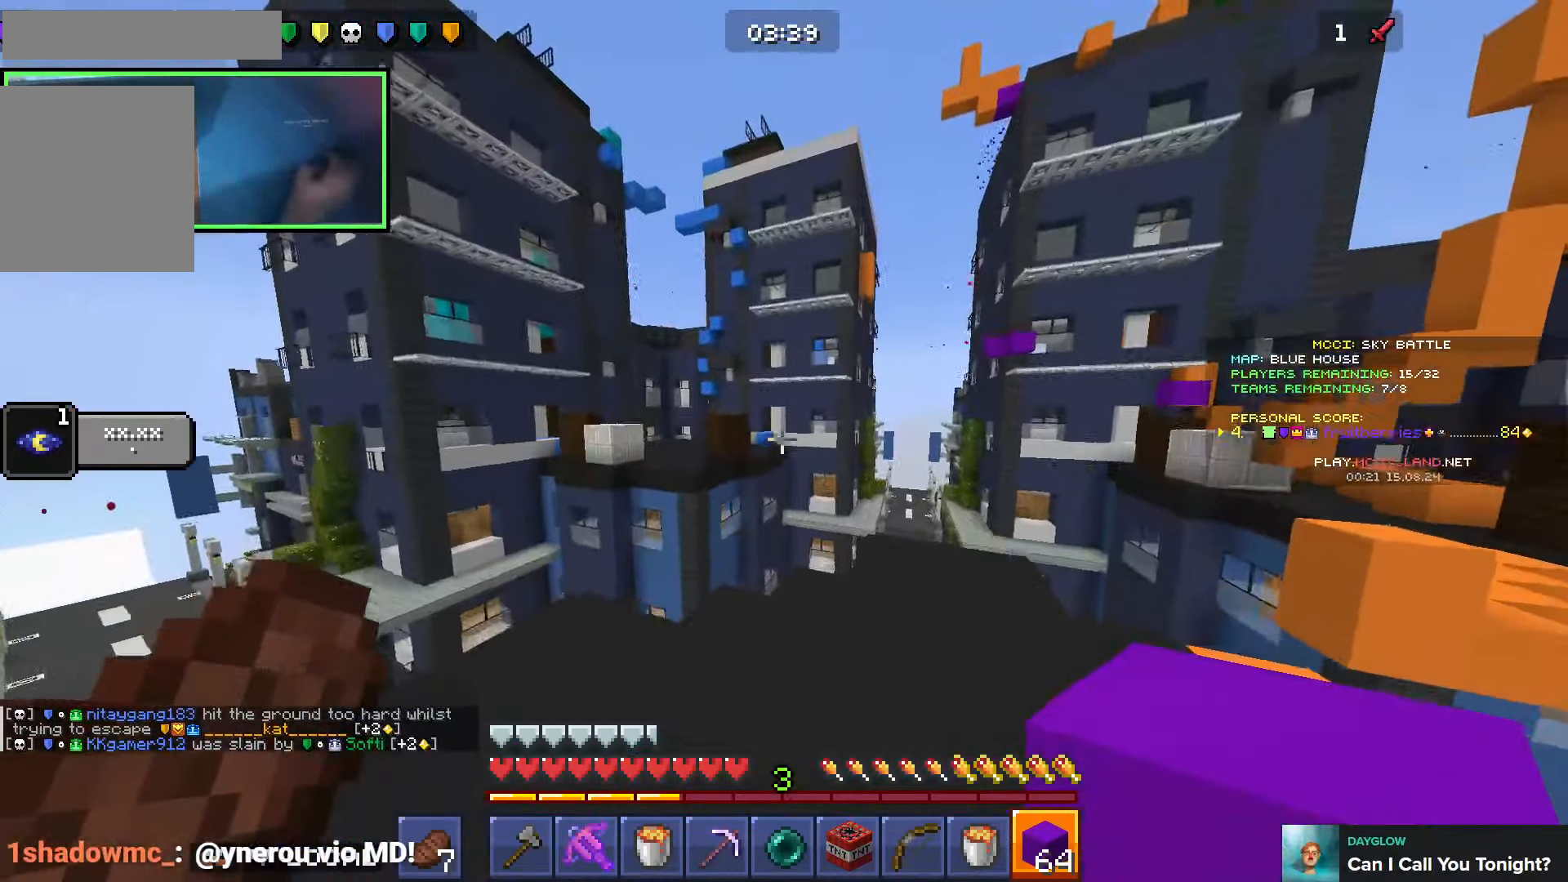
{"keys": [], "events": [[50, "e", "down"], [116, "e", "up"], [183, "e", "down"], [283, "e", "up"], [400, "e", "down"], [466, "w", "up"], [483, "e", "up"]]}
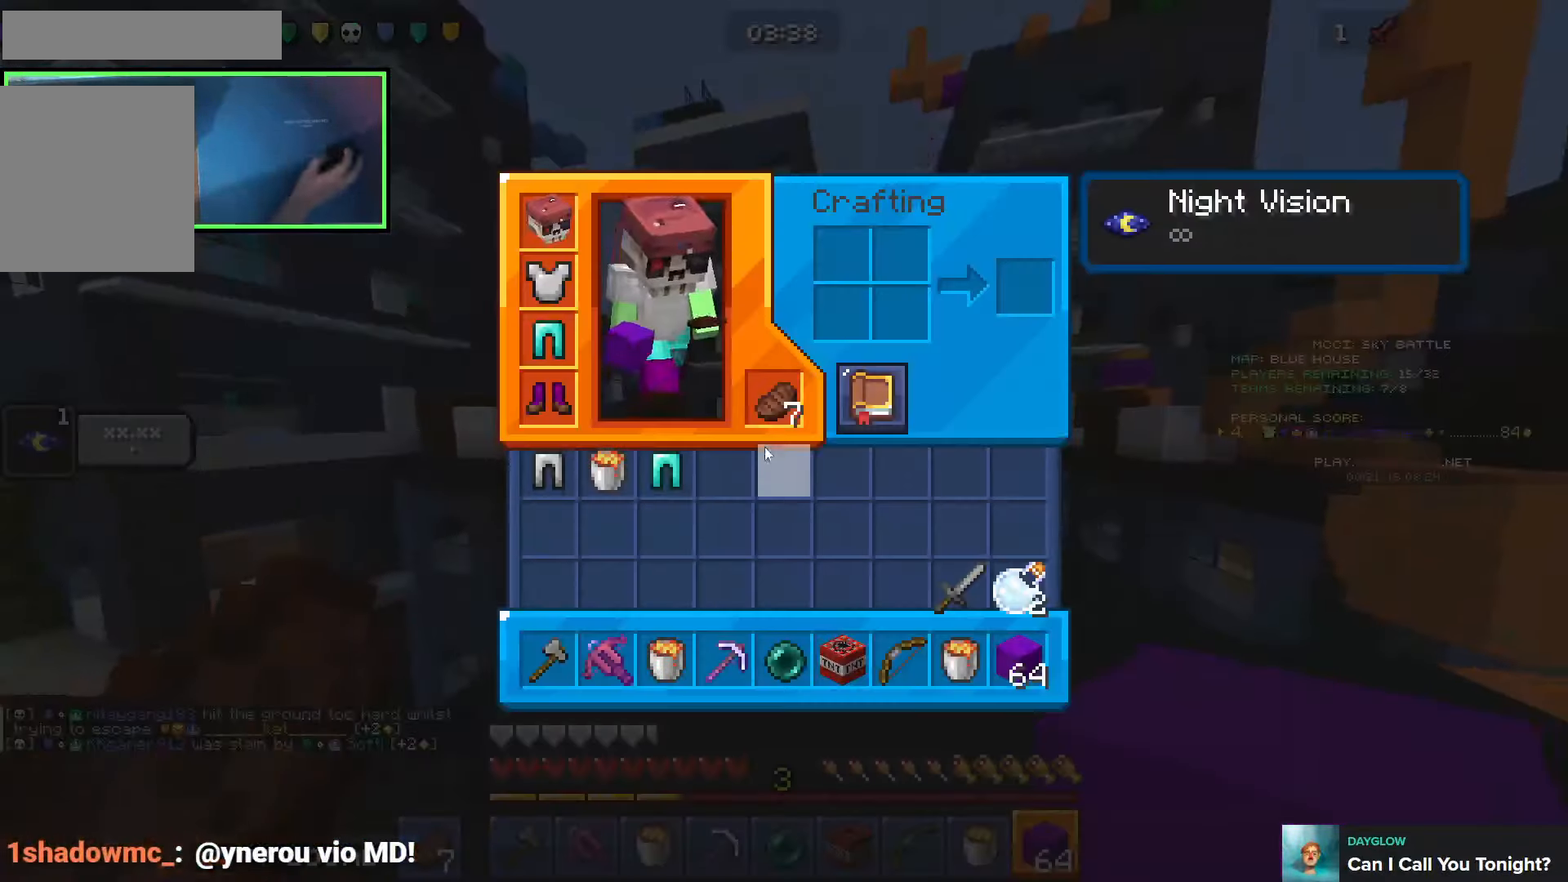
{"keys": ["e"], "events": [[66, "e", "down"], [150, "e", "up"], [333, "a", "down"], [383, "w", "down"], [466, "e", "down"], [483, "a", "up"], [483, "w", "up"]]}
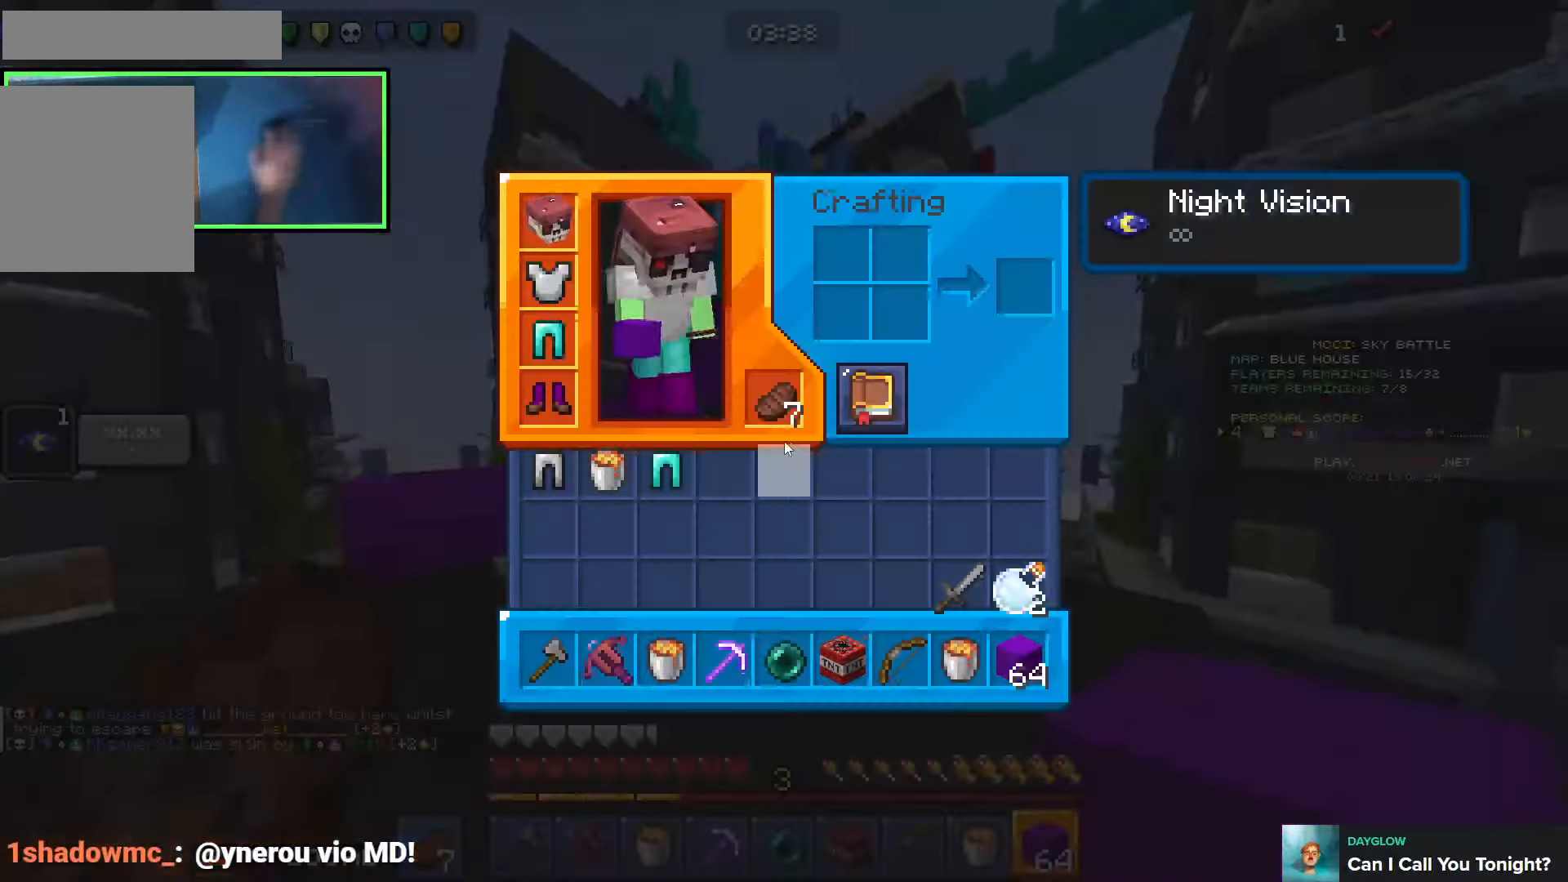
{"keys": [], "events": [[50, "e", "up"]]}
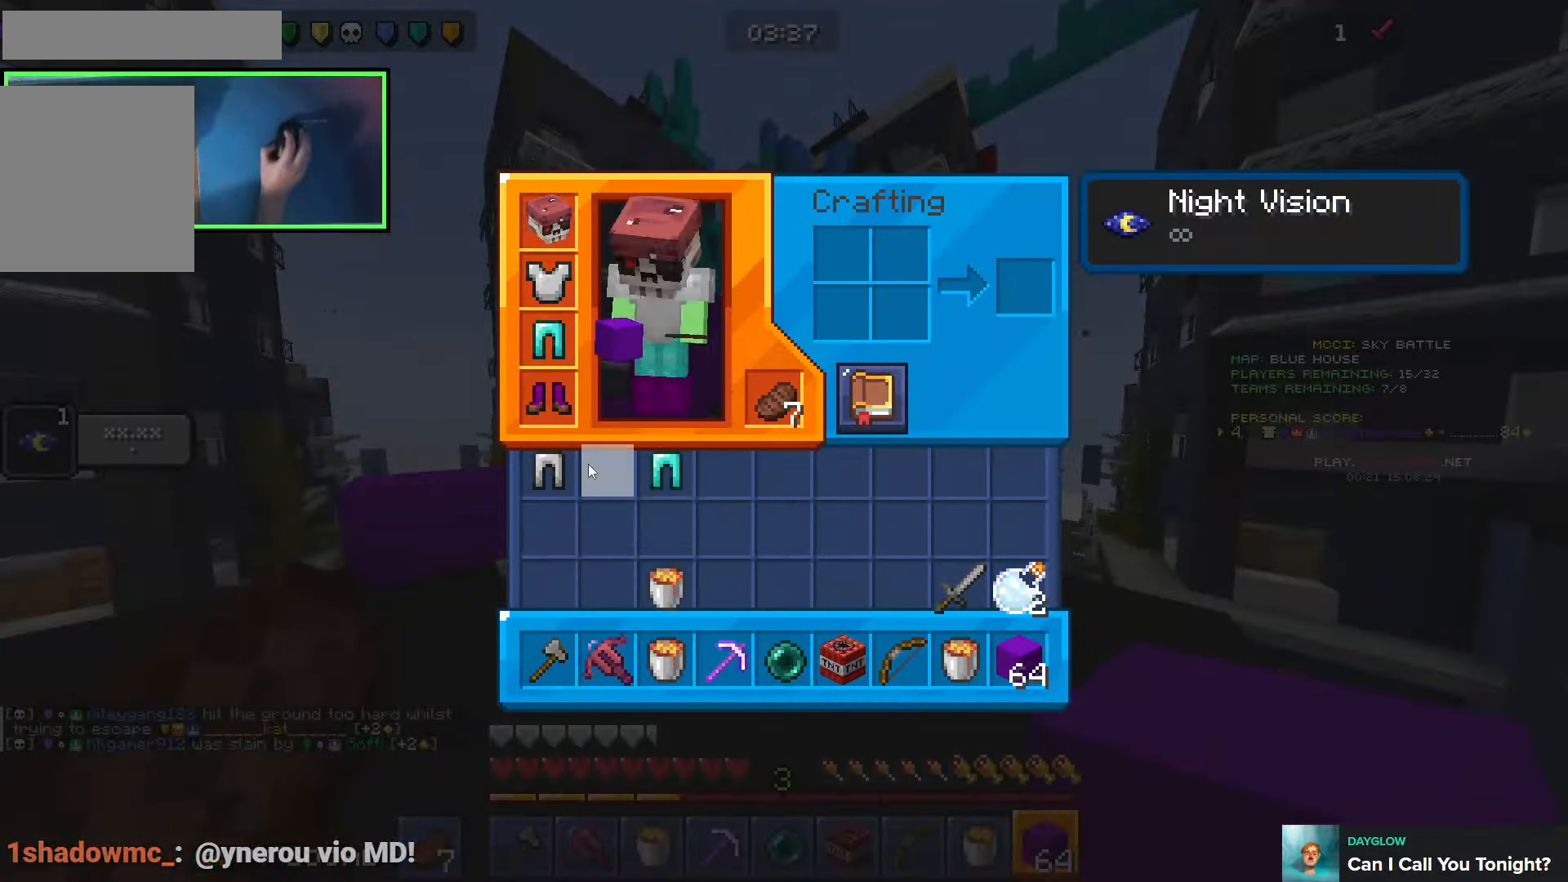
{"keys": ["e"], "events": [[100, "e", "down"], [150, "a", "down"], [166, "w", "down"], [216, "e", "up"], [233, "space", "down"], [433, "e", "down"], [433, "space", "up"], [466, "a", "up"], [466, "w", "up"]]}
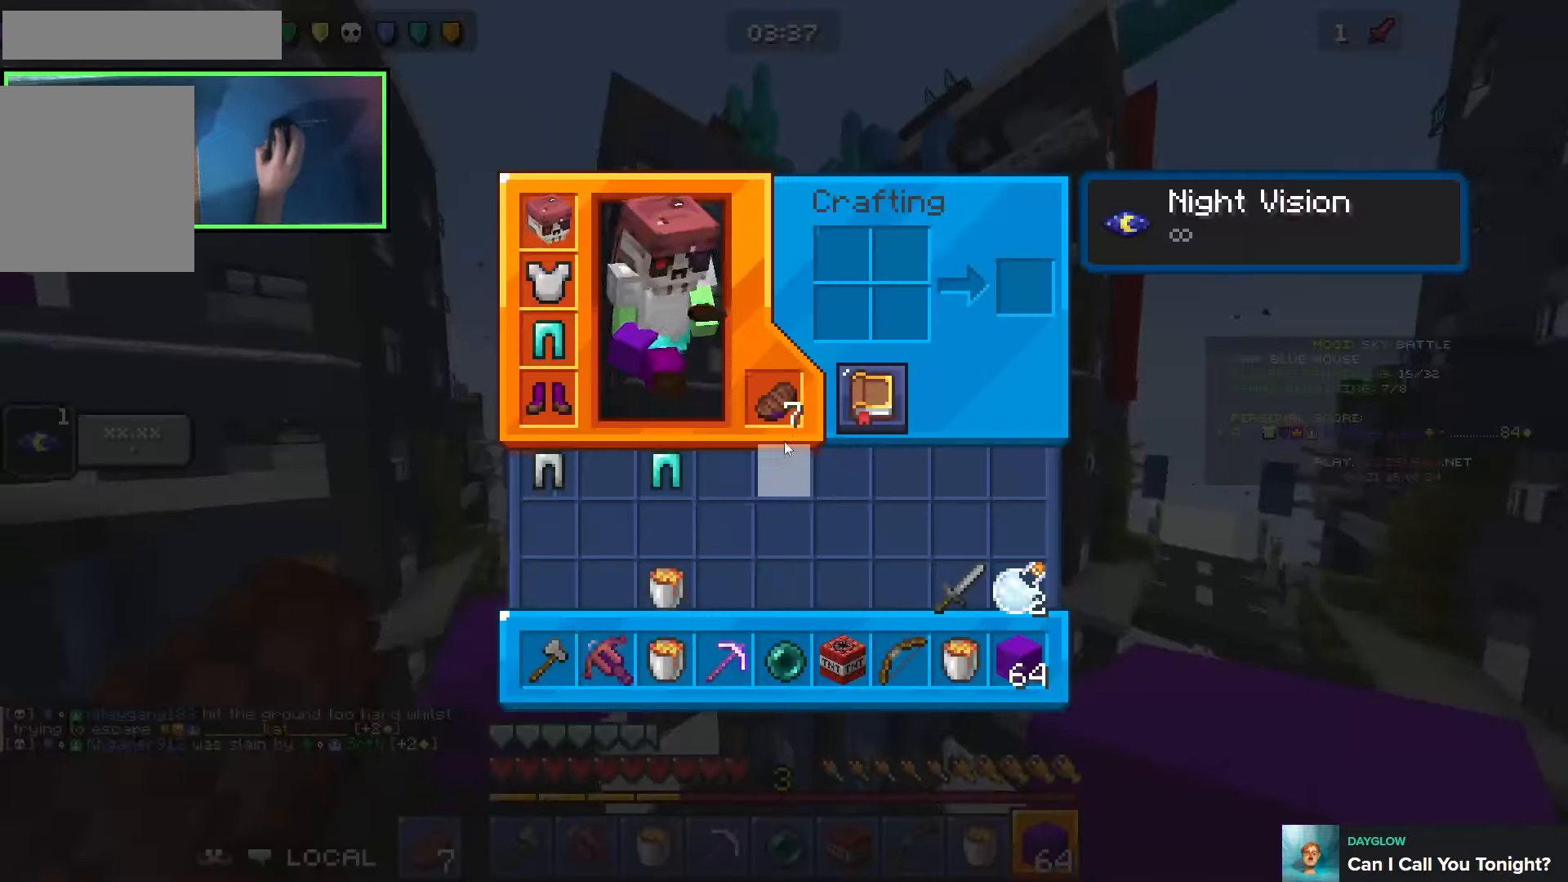
{"keys": ["a"], "events": [[16, "e", "up"], [250, "e", "down"], [316, "a", "down"], [333, "s", "down"], [366, "e", "up"], [433, "s", "up"]]}
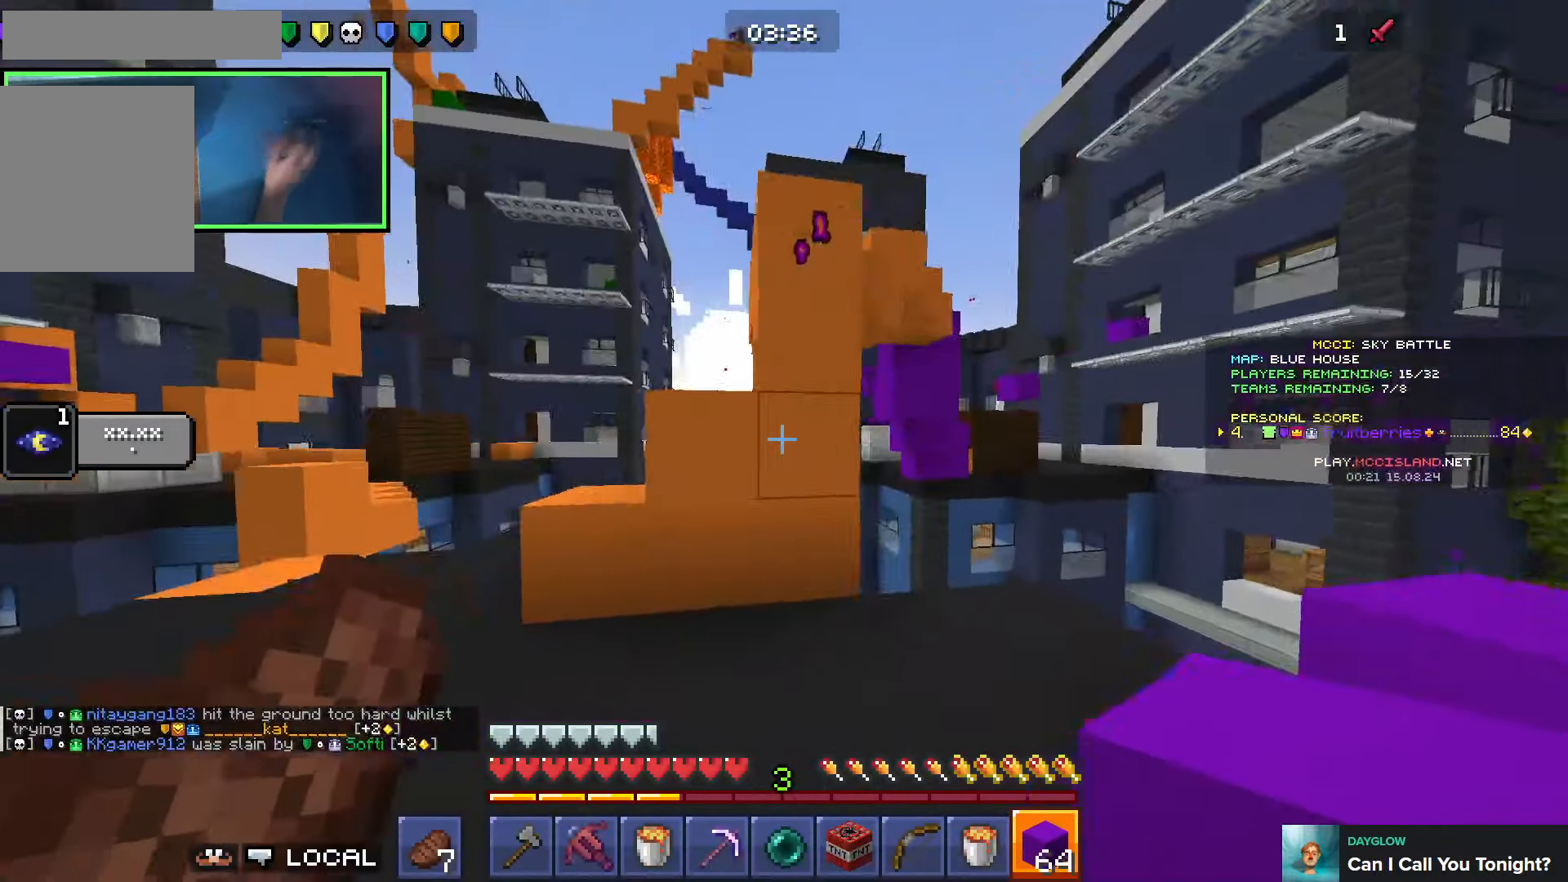
{"keys": [], "events": [[66, "w", "down"], [166, "space", "down"], [350, "space", "up"], [350, "w", "up"], [400, "a", "up"]]}
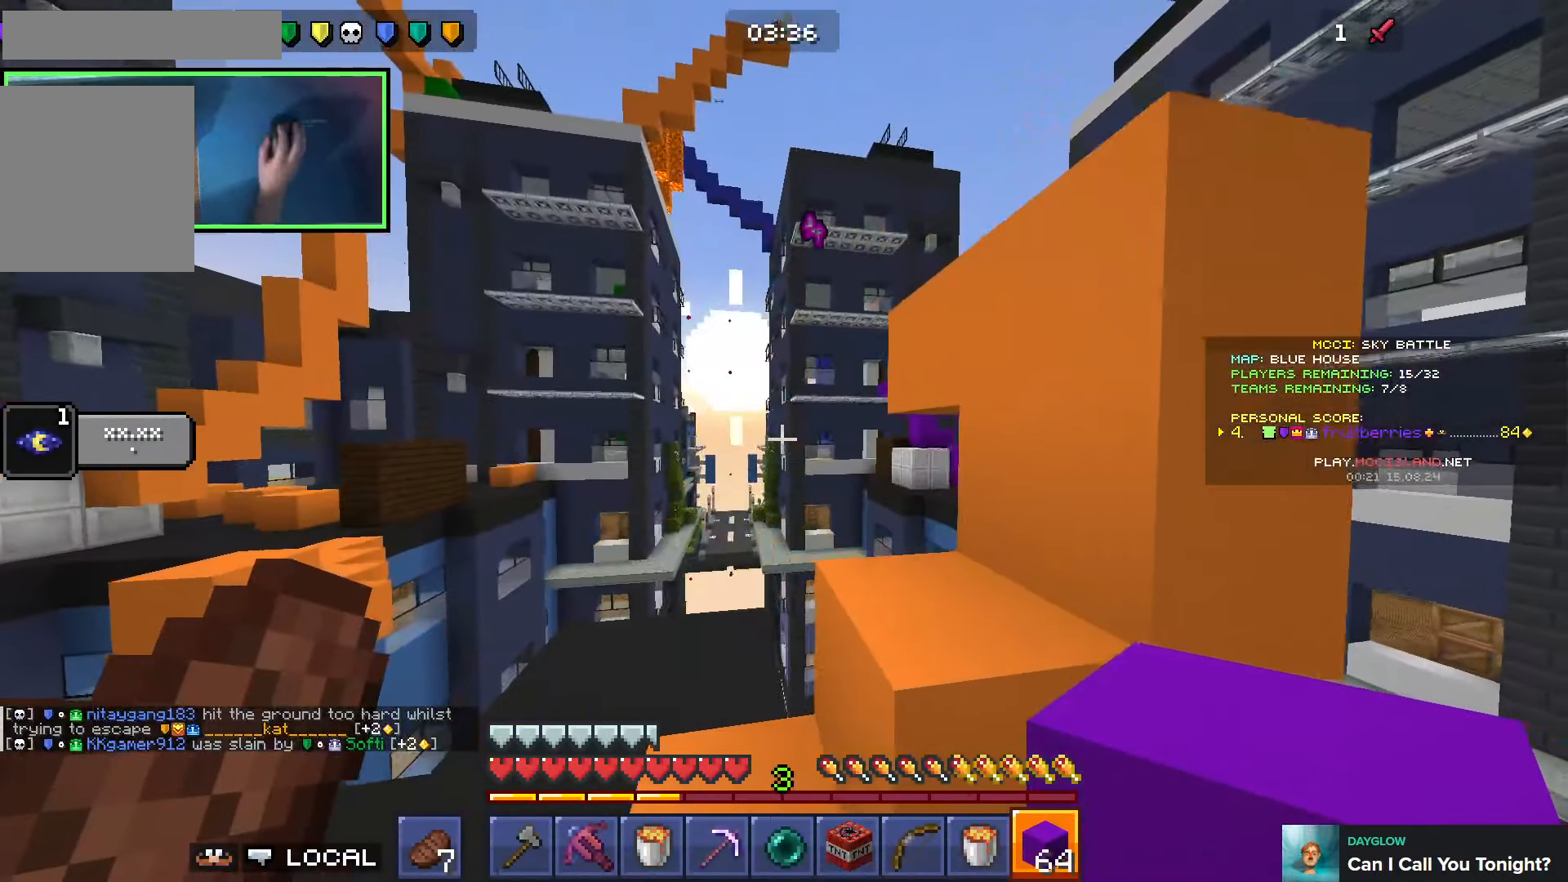
{"keys": ["e"], "events": [[166, "s", "down"], [316, "space", "down"], [400, "e", "down"], [466, "space", "up"], [483, "s", "up"]]}
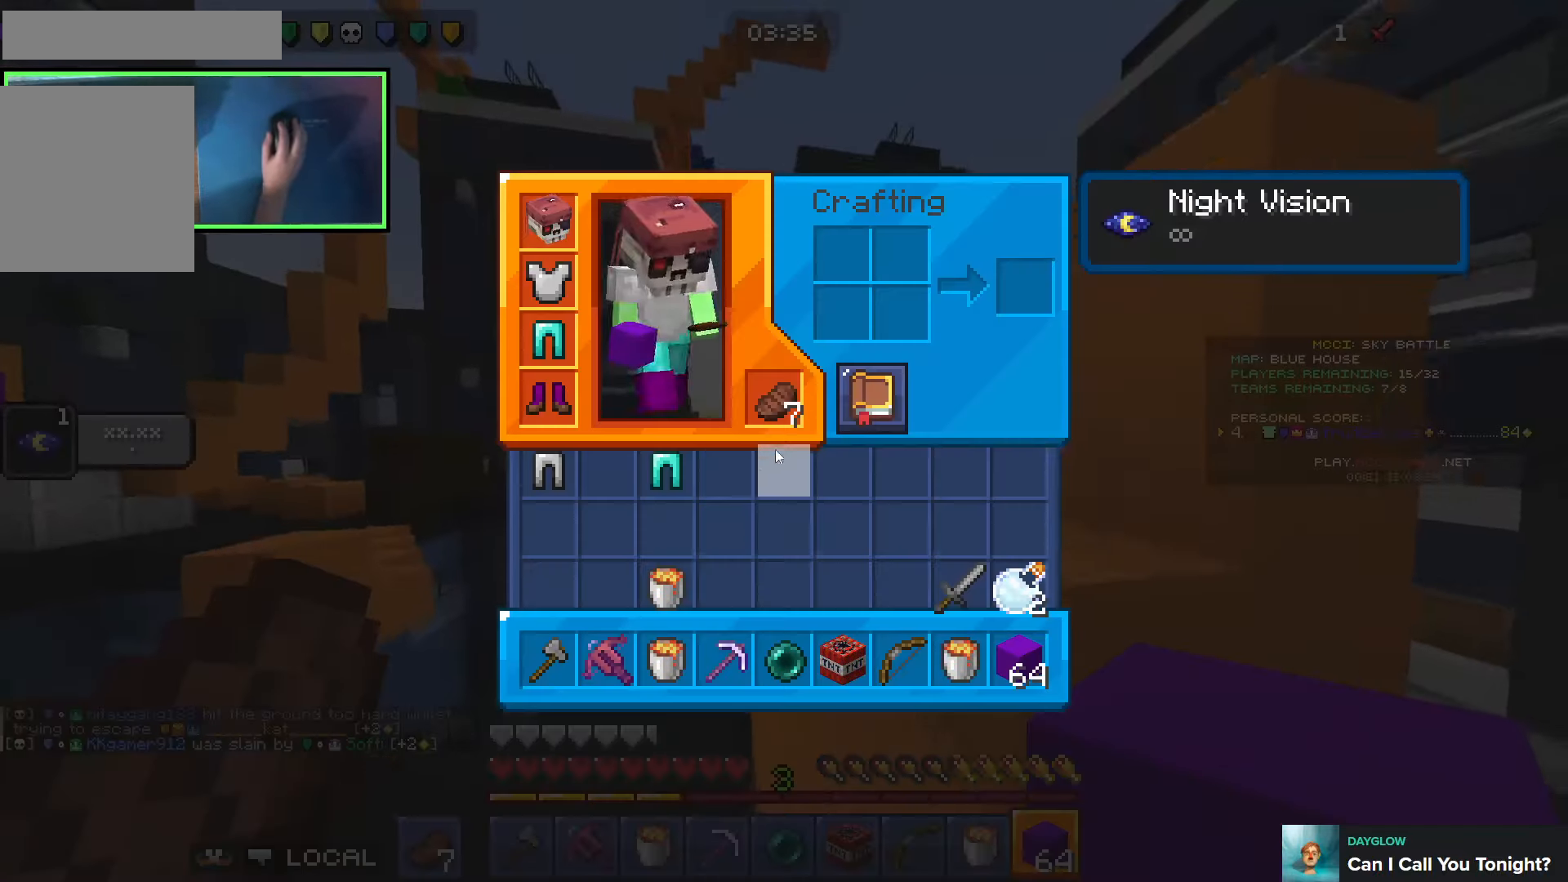
{"keys": [], "events": [[16, "e", "up"]]}
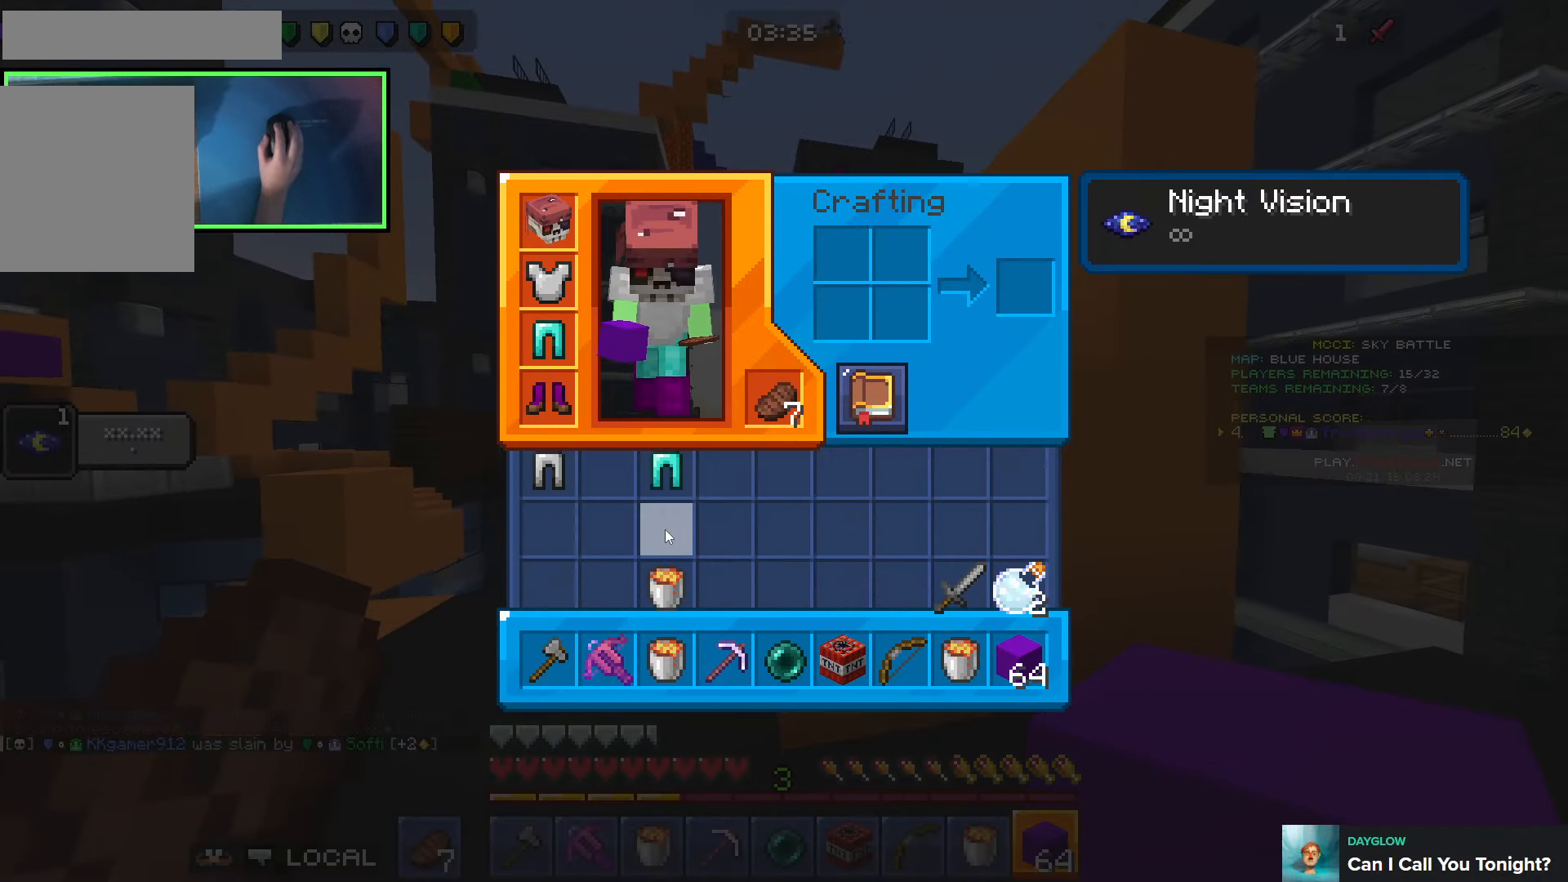
{"keys": [], "events": []}
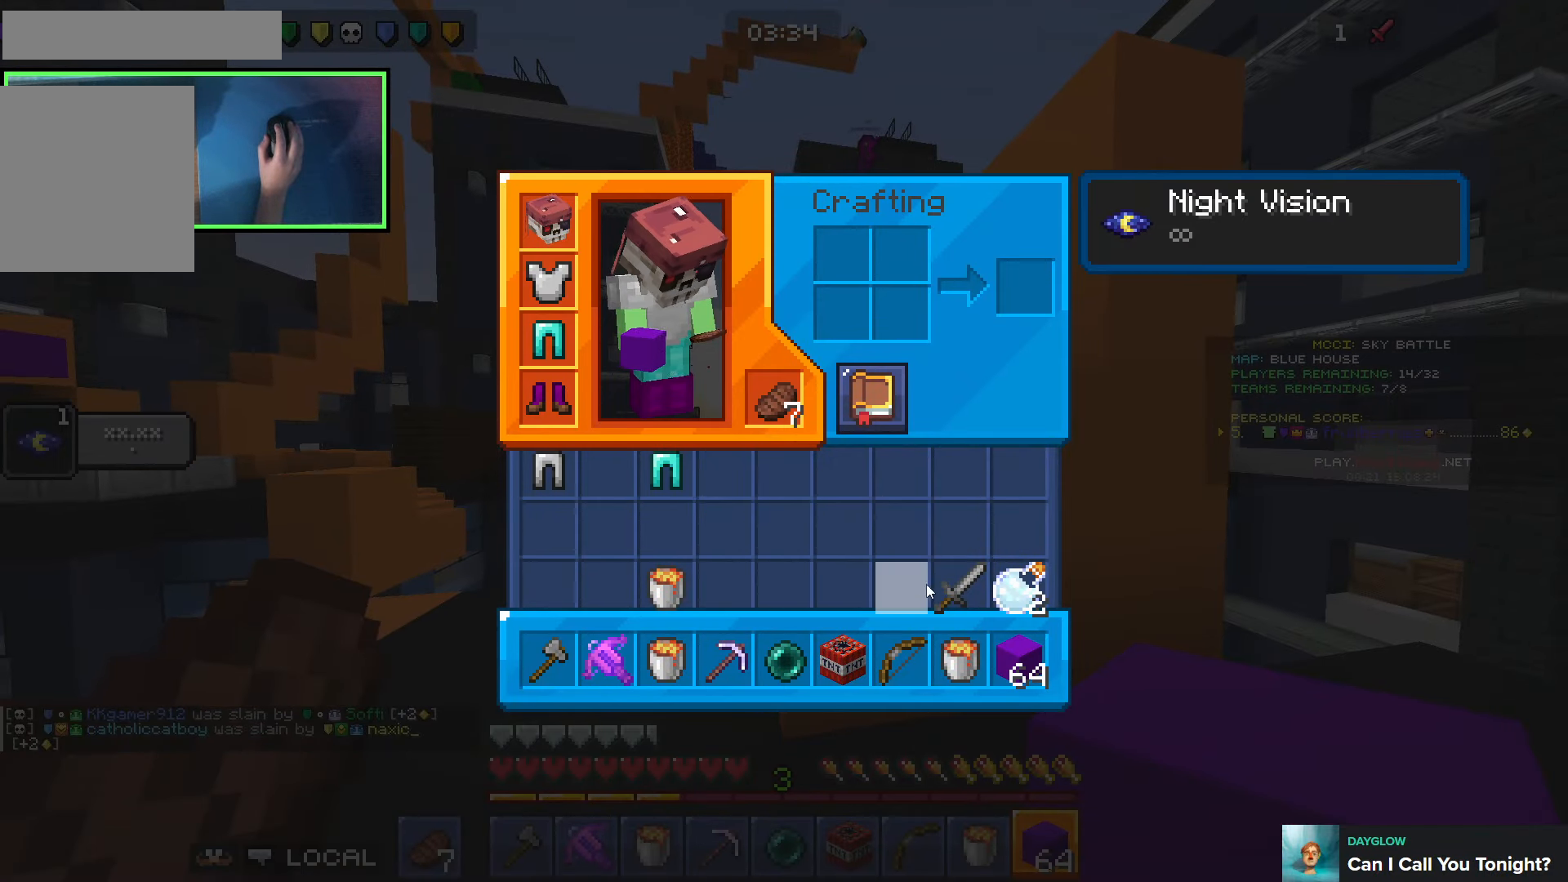
{"keys": [], "events": []}
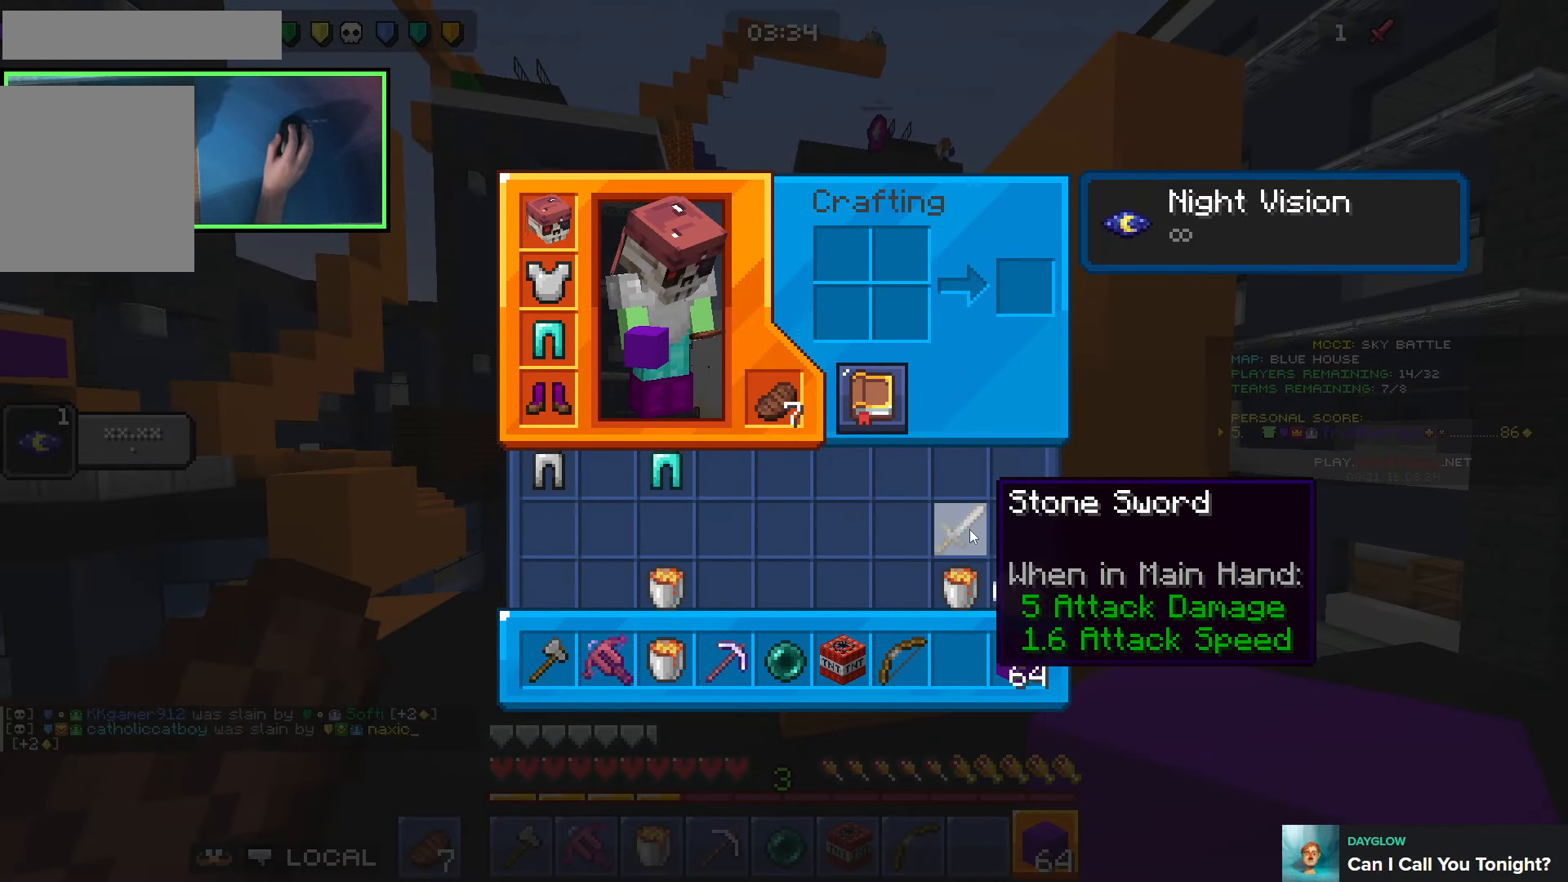
{"keys": [], "events": []}